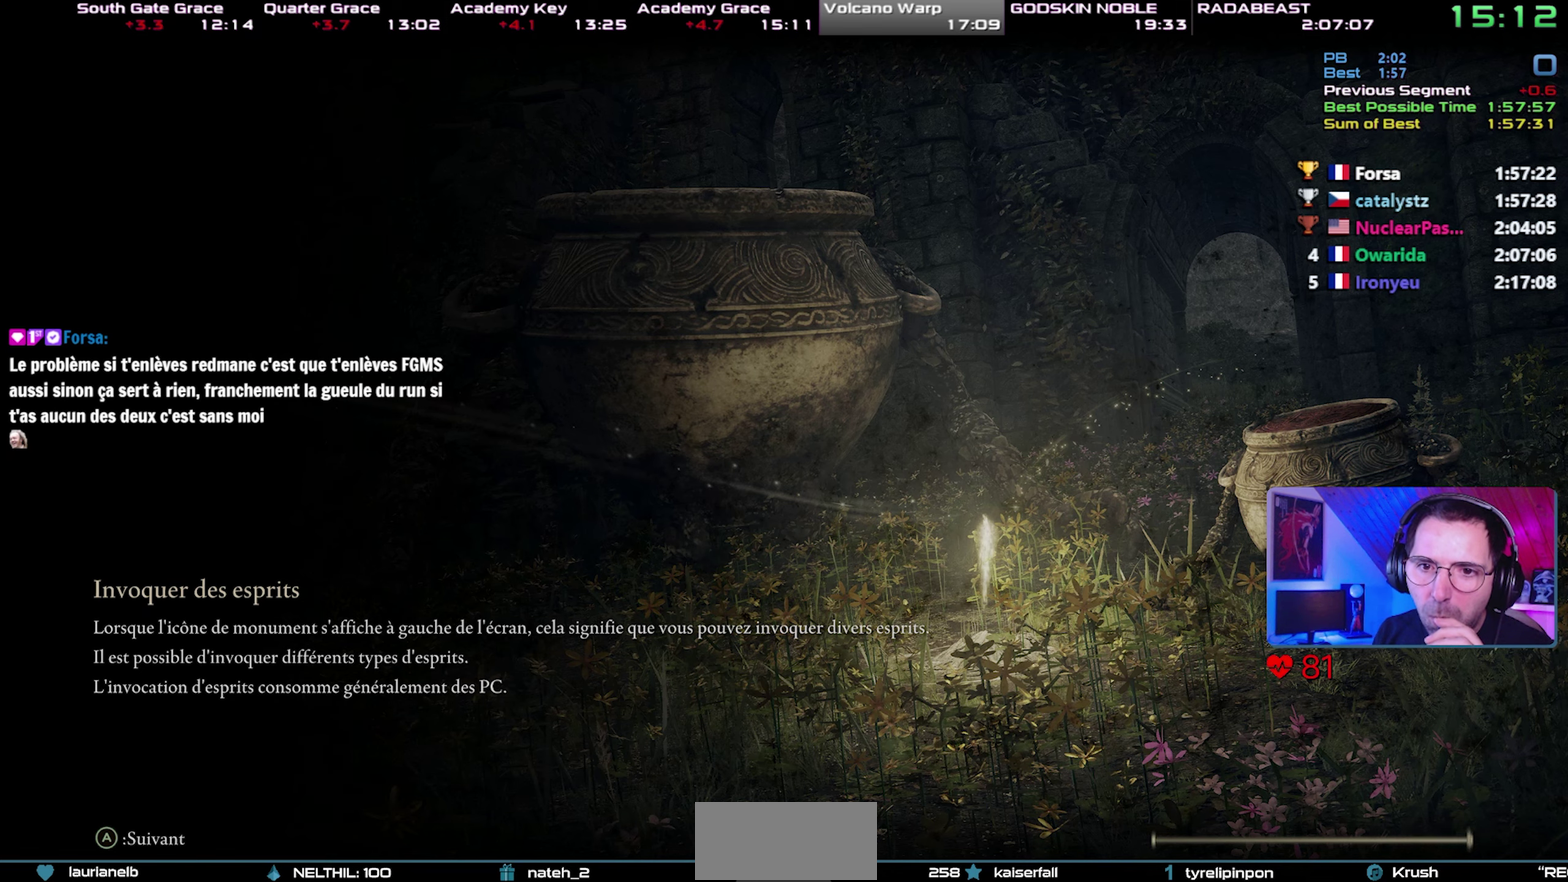
Gameplay with a controller (PlayStation layout); each line is a JSON object with the inputs held at the frame after it. "events" lists button and stick changes between this image and that frame as [ms after this image, input, new state], when the widget could be followed in between. This overlay highlights the sticks when they move; stick clicks (L3) are not distinguishable. This document gives stick clicks only as held states, not as events. Not read: L1.
{"buttons": [], "left_stick": "center", "right_stick": "center", "events": [[17, "TRIANGLE", "down"], [117, "TRIANGLE", "up"], [183, "TRIANGLE", "down"], [250, "TRIANGLE", "up"], [333, "TRIANGLE", "down"], [467, "TRIANGLE", "up"]]}
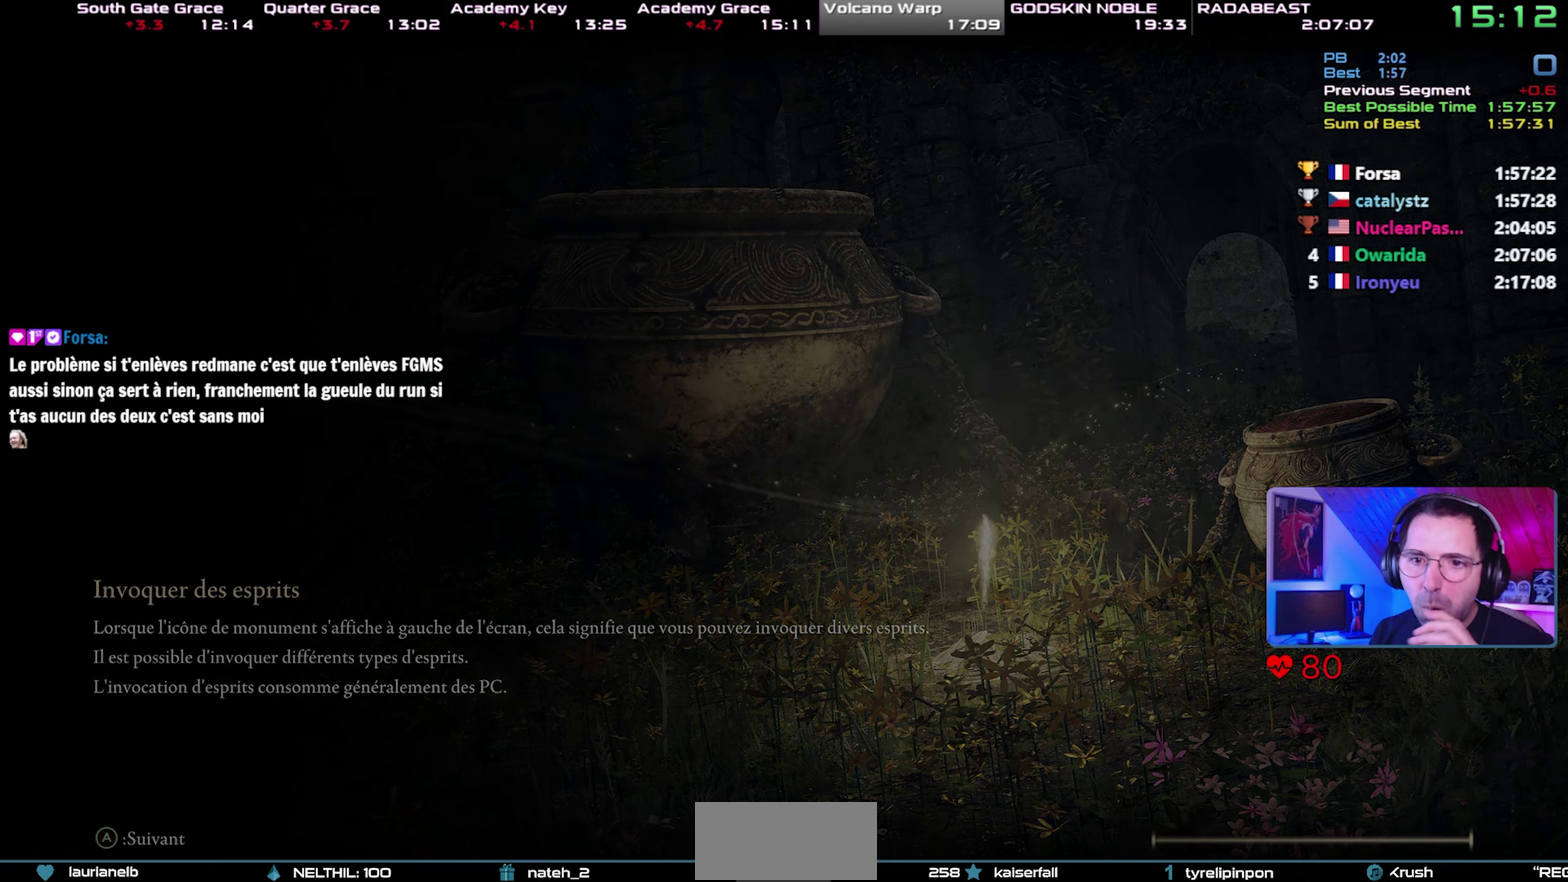
{"buttons": ["TRIANGLE"], "left_stick": "center", "right_stick": "center", "events": [[117, "TRIANGLE", "down"], [200, "TRIANGLE", "up"], [267, "TRIANGLE", "down"], [333, "TRIANGLE", "up"], [400, "TRIANGLE", "down"]]}
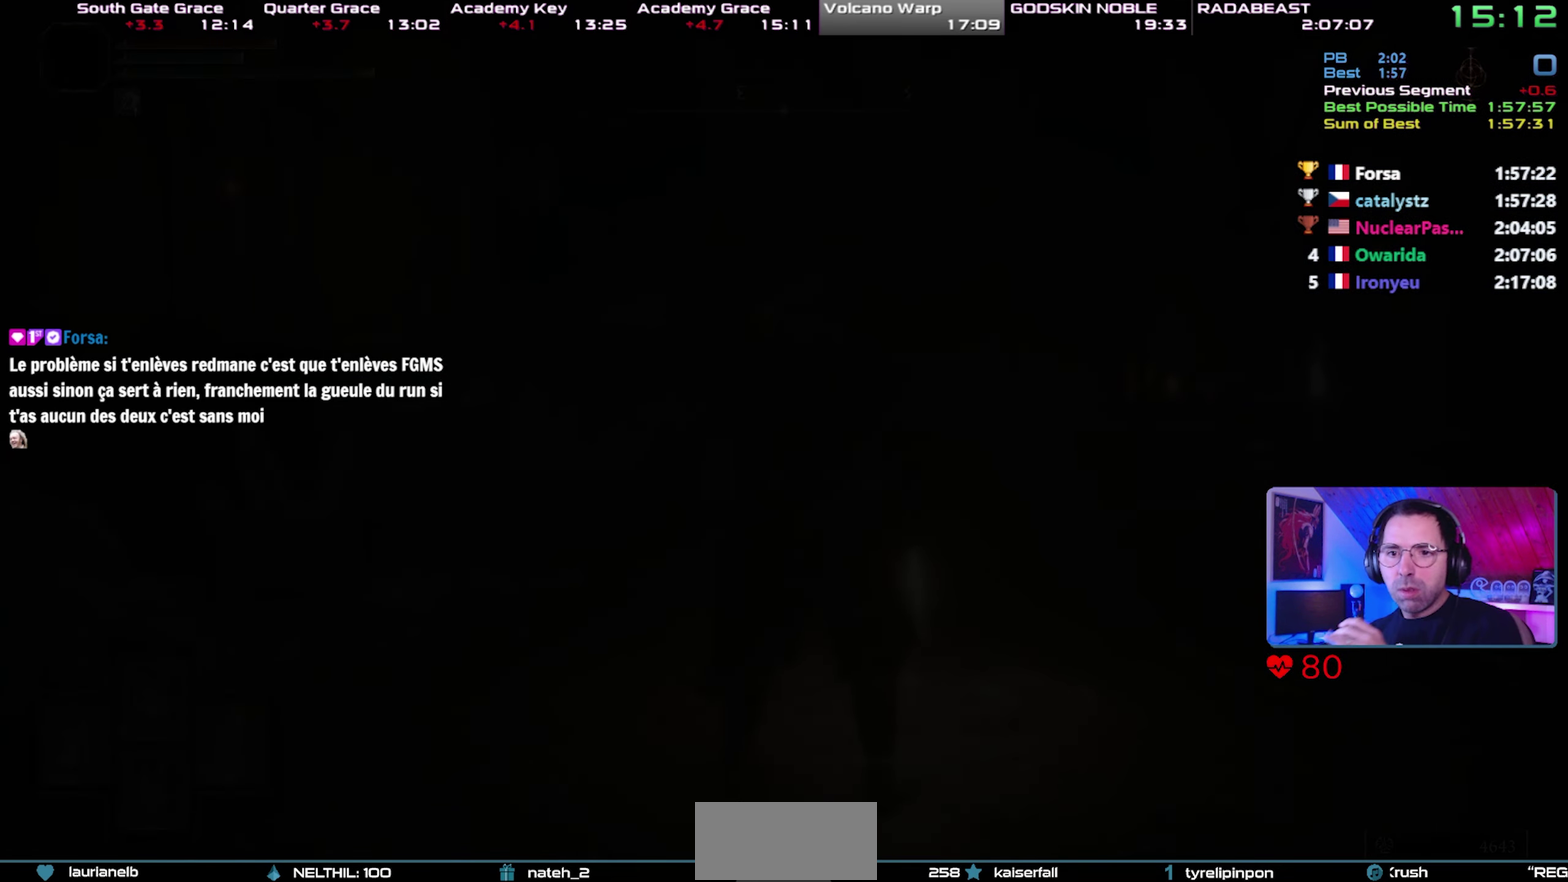
{"buttons": [], "left_stick": "center", "right_stick": "center", "events": [[17, "TRIANGLE", "up"], [67, "TRIANGLE", "down"], [167, "TRIANGLE", "up"], [217, "TRIANGLE", "down"], [317, "TRIANGLE", "up"], [383, "TRIANGLE", "down"], [467, "TRIANGLE", "up"]]}
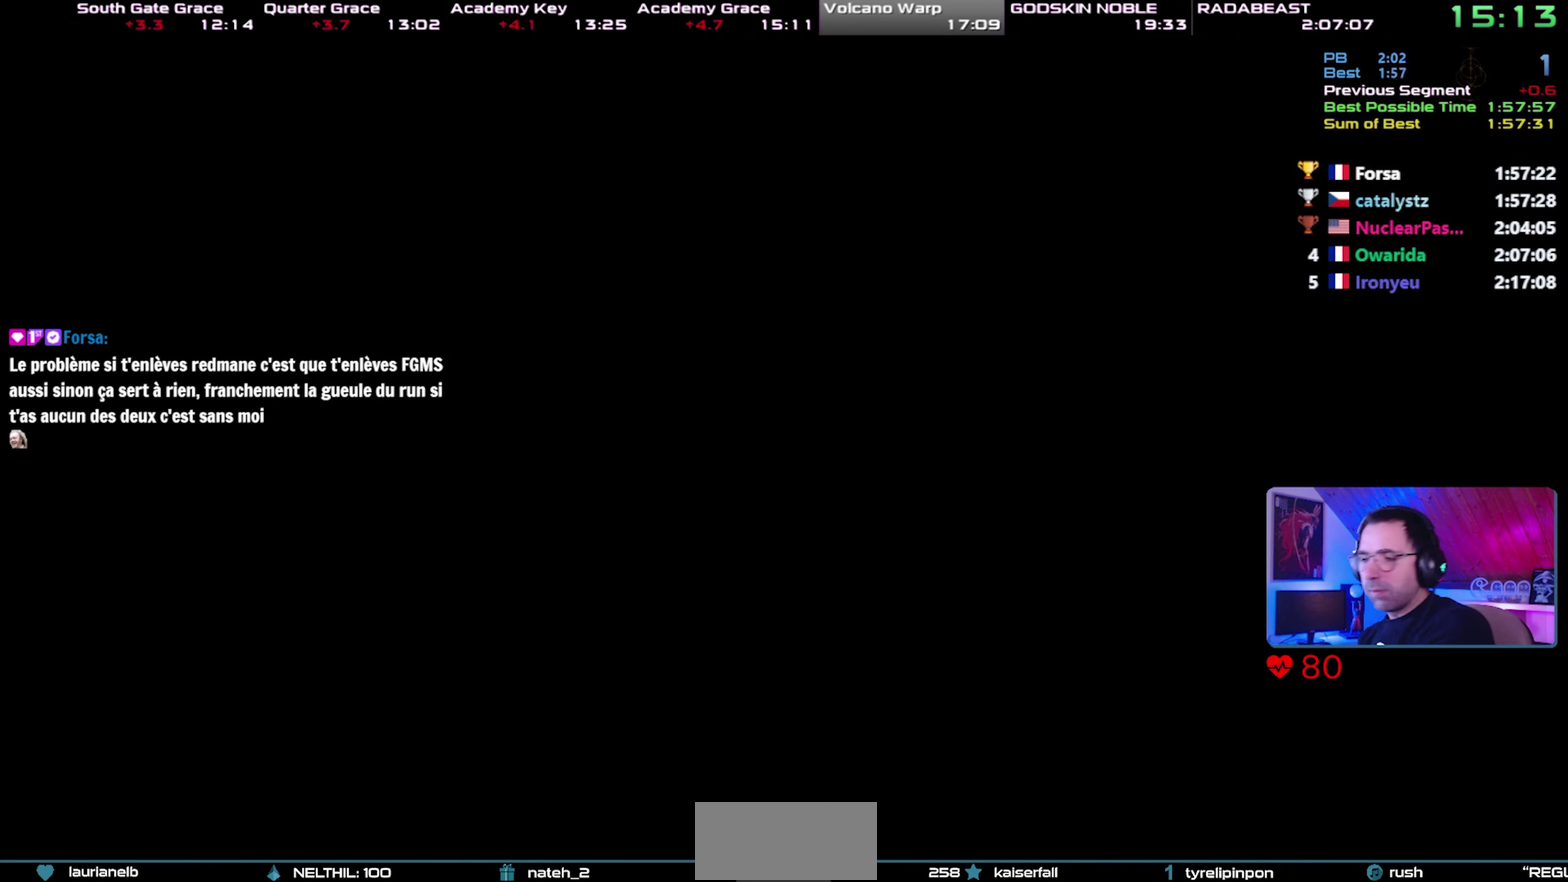
{"buttons": ["CROSS"], "left_stick": "center", "right_stick": "center", "events": [[17, "TRIANGLE", "down"], [100, "TRIANGLE", "up"], [217, "CROSS", "down"], [283, "CROSS", "up"], [350, "CROSS", "down"], [433, "CROSS", "up"], [500, "CROSS", "down"]]}
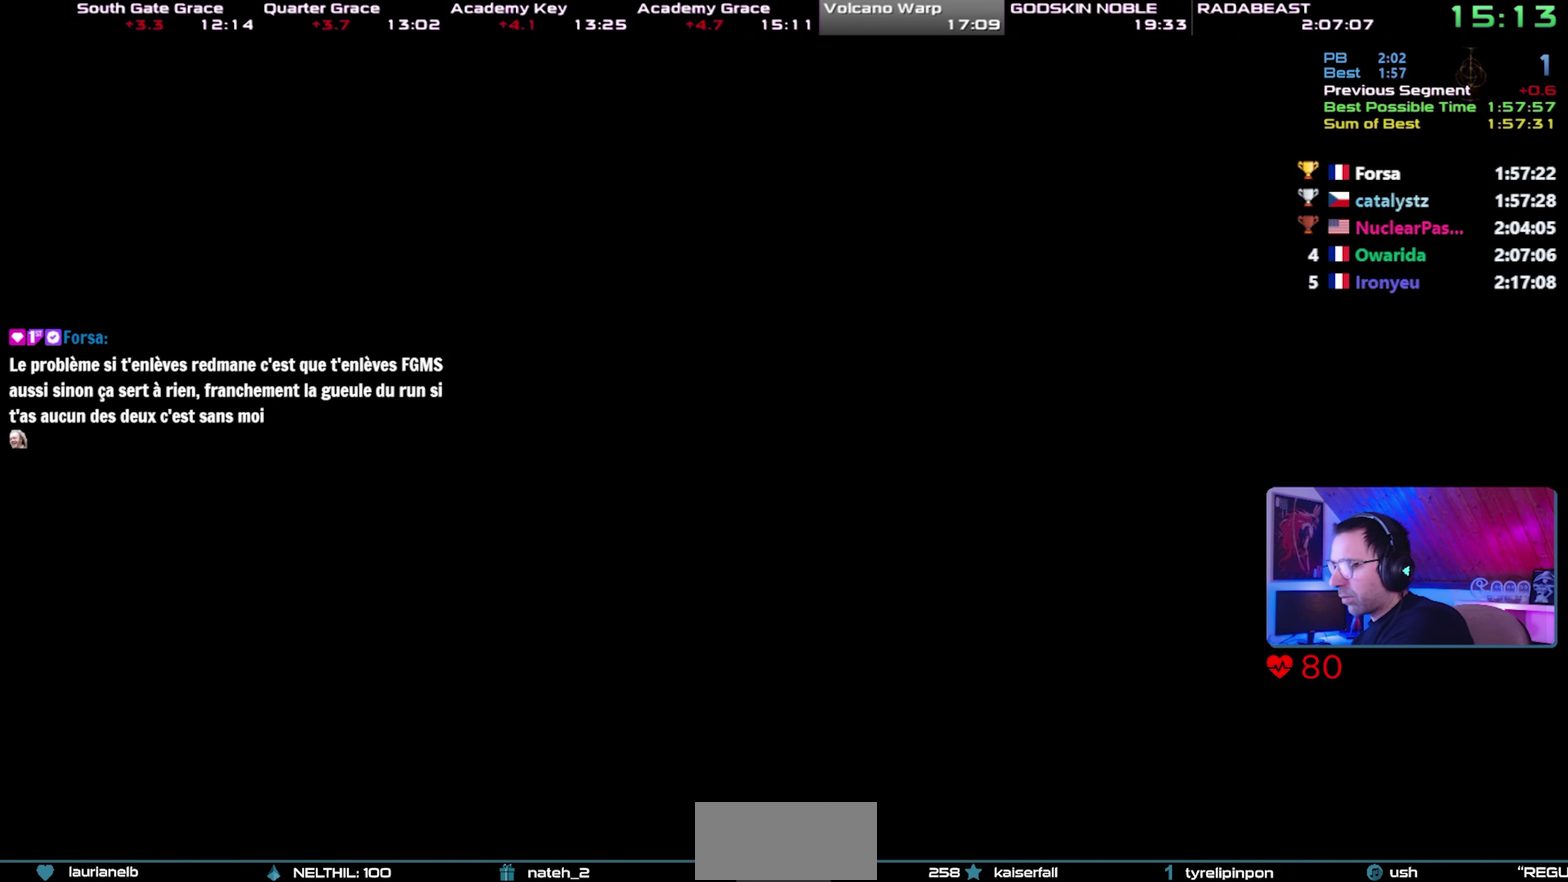
{"buttons": ["CROSS"], "left_stick": "center", "right_stick": "center", "events": [[83, "CROSS", "up"], [150, "CROSS", "down"], [217, "CROSS", "up"], [283, "CROSS", "down"], [367, "CROSS", "up"], [433, "CROSS", "down"]]}
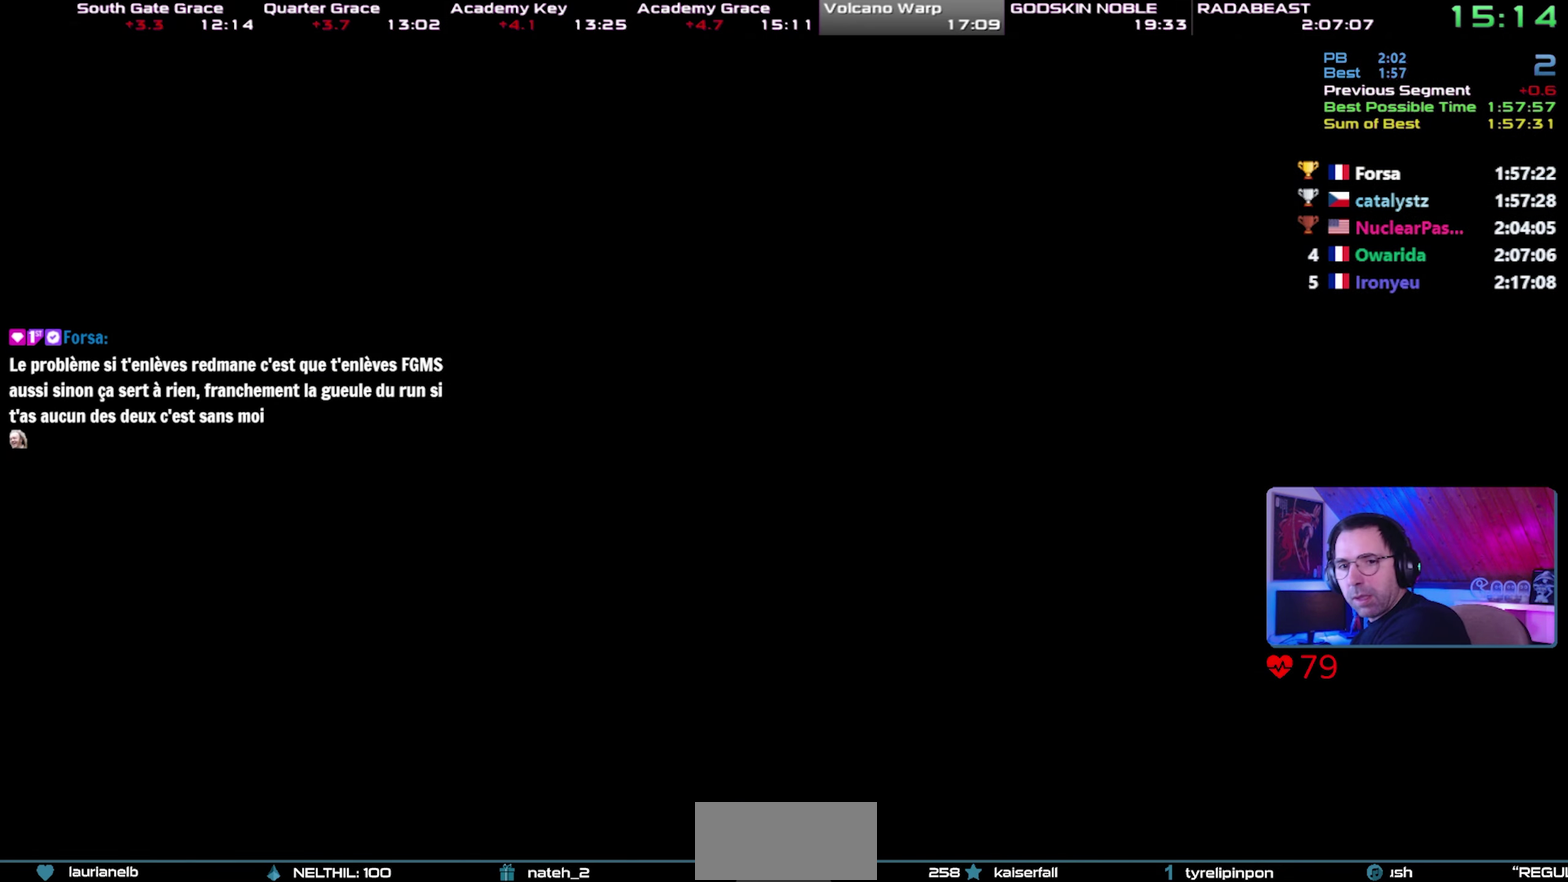
{"buttons": [], "left_stick": "center", "right_stick": "center", "events": [[33, "CROSS", "up"], [83, "CROSS", "down"], [167, "CROSS", "up"], [217, "CROSS", "down"], [300, "CROSS", "up"], [367, "CROSS", "down"], [450, "CROSS", "up"]]}
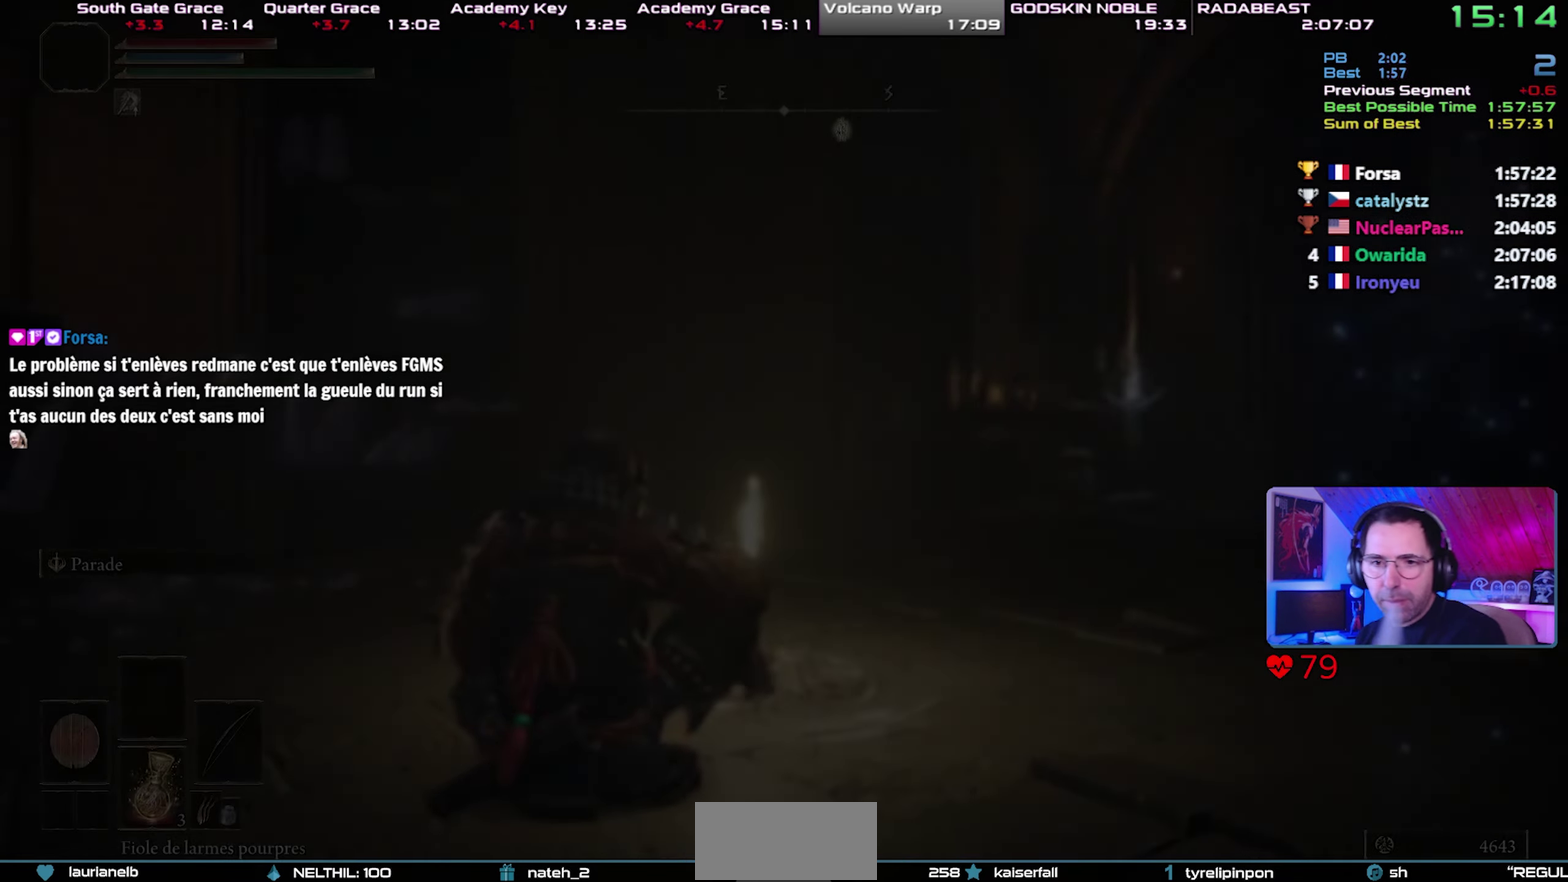
{"buttons": ["CROSS"], "left_stick": "center", "right_stick": "center", "events": [[17, "CROSS", "down"], [83, "CROSS", "up"], [150, "CROSS", "down"], [217, "CROSS", "up"], [283, "CROSS", "down"], [383, "CROSS", "up"], [450, "CROSS", "down"]]}
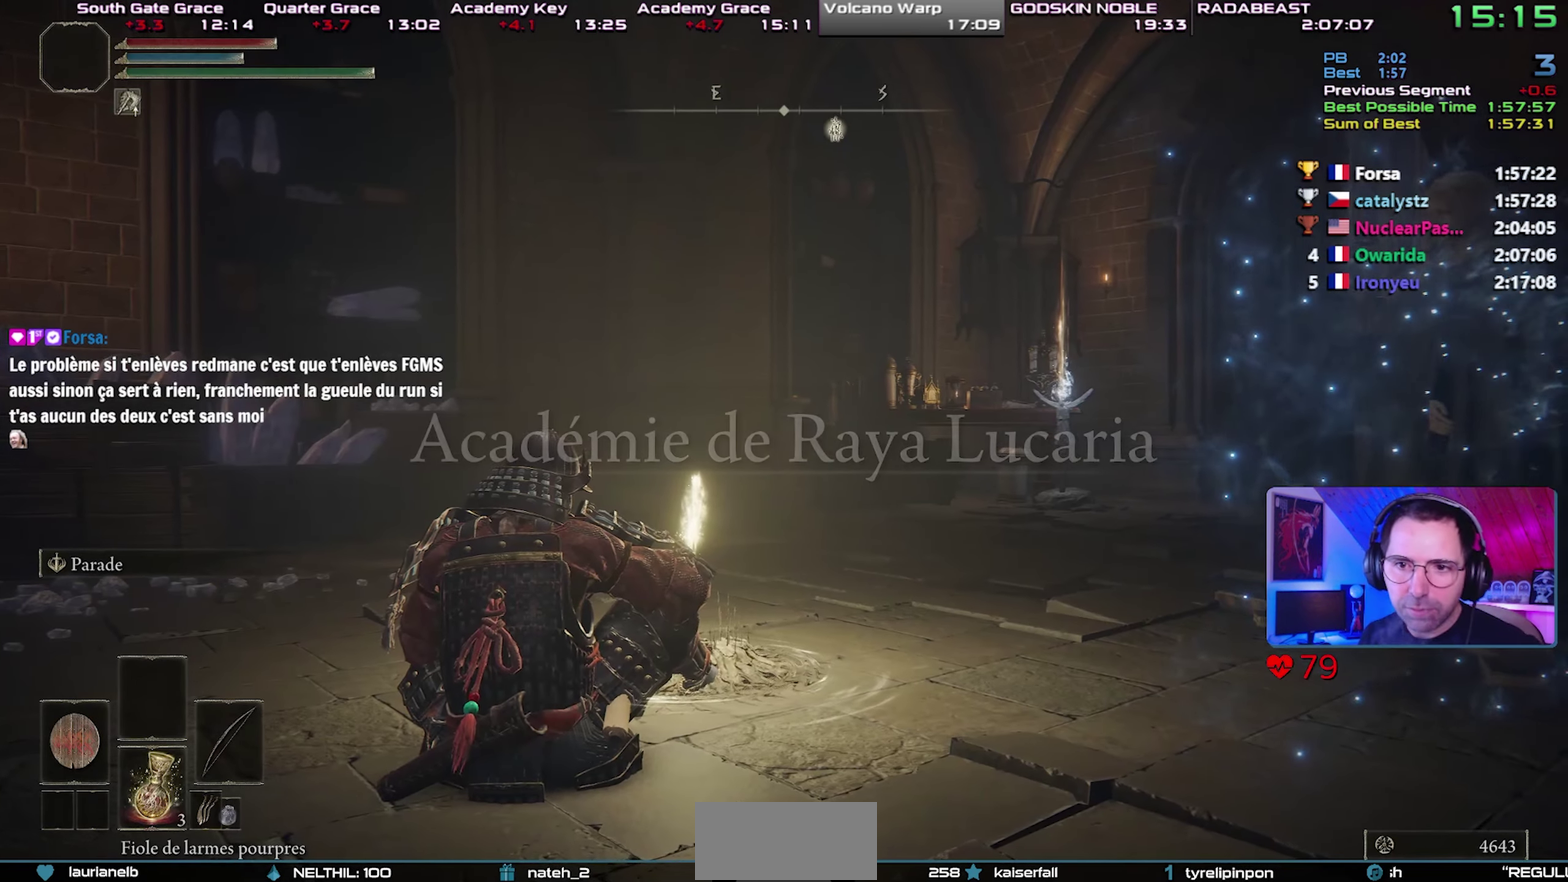
{"buttons": ["CROSS"], "left_stick": "center", "right_stick": "center", "events": [[17, "CROSS", "up"], [83, "CROSS", "down"], [150, "CROSS", "up"], [217, "CROSS", "down"], [300, "CROSS", "up"], [367, "CROSS", "down"], [433, "CROSS", "up"], [500, "CROSS", "down"]]}
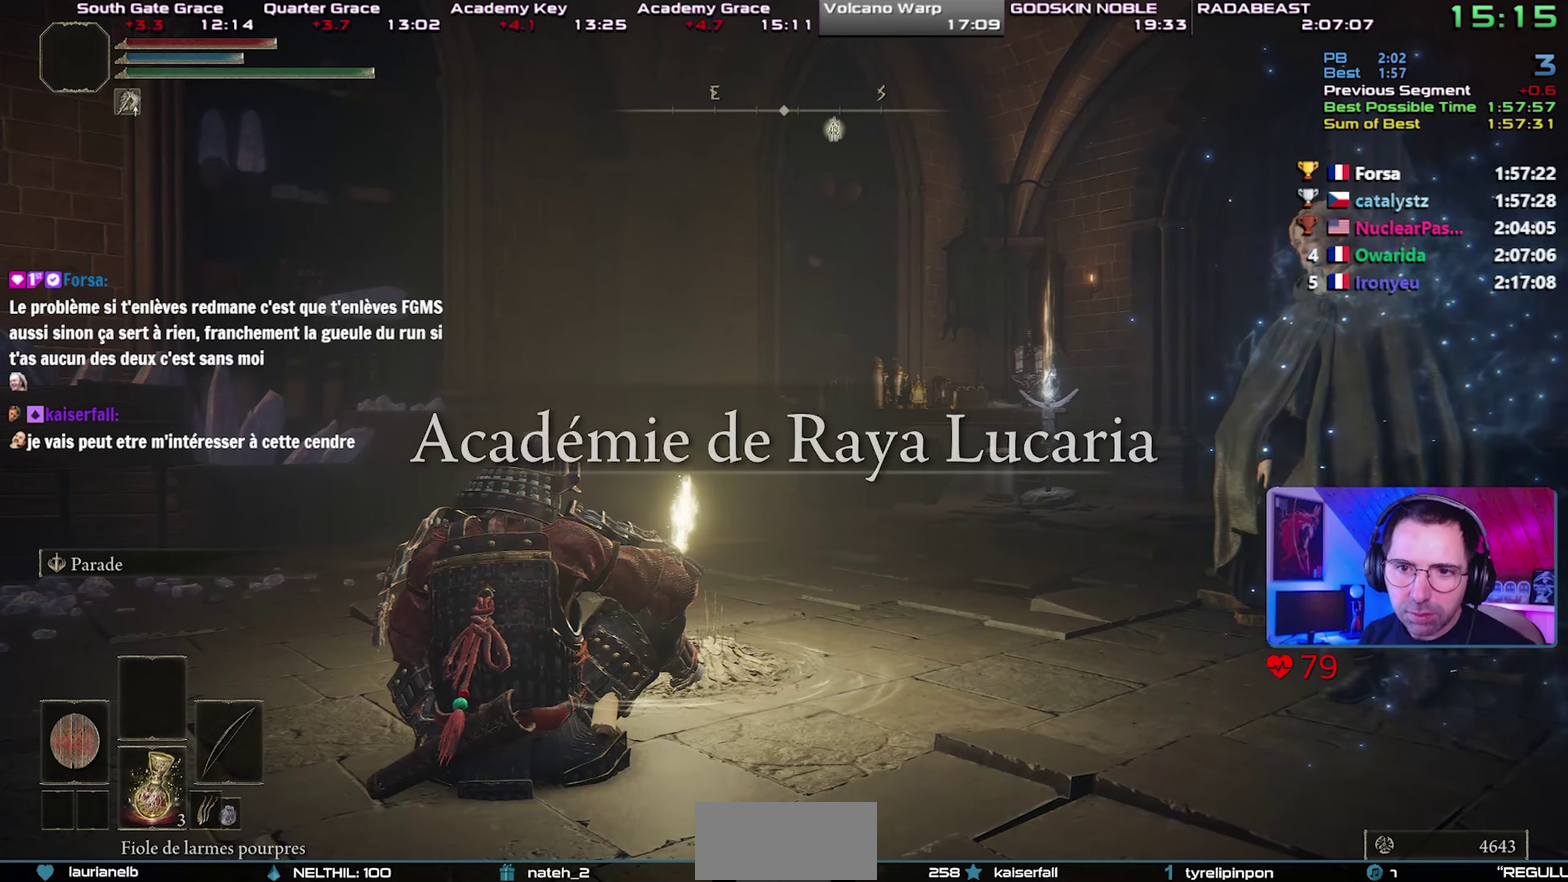
{"buttons": ["CROSS"], "left_stick": "center", "right_stick": "center", "events": [[83, "CROSS", "up"], [133, "CROSS", "down"], [233, "CROSS", "up"], [283, "CROSS", "down"], [383, "CROSS", "up"], [433, "CROSS", "down"]]}
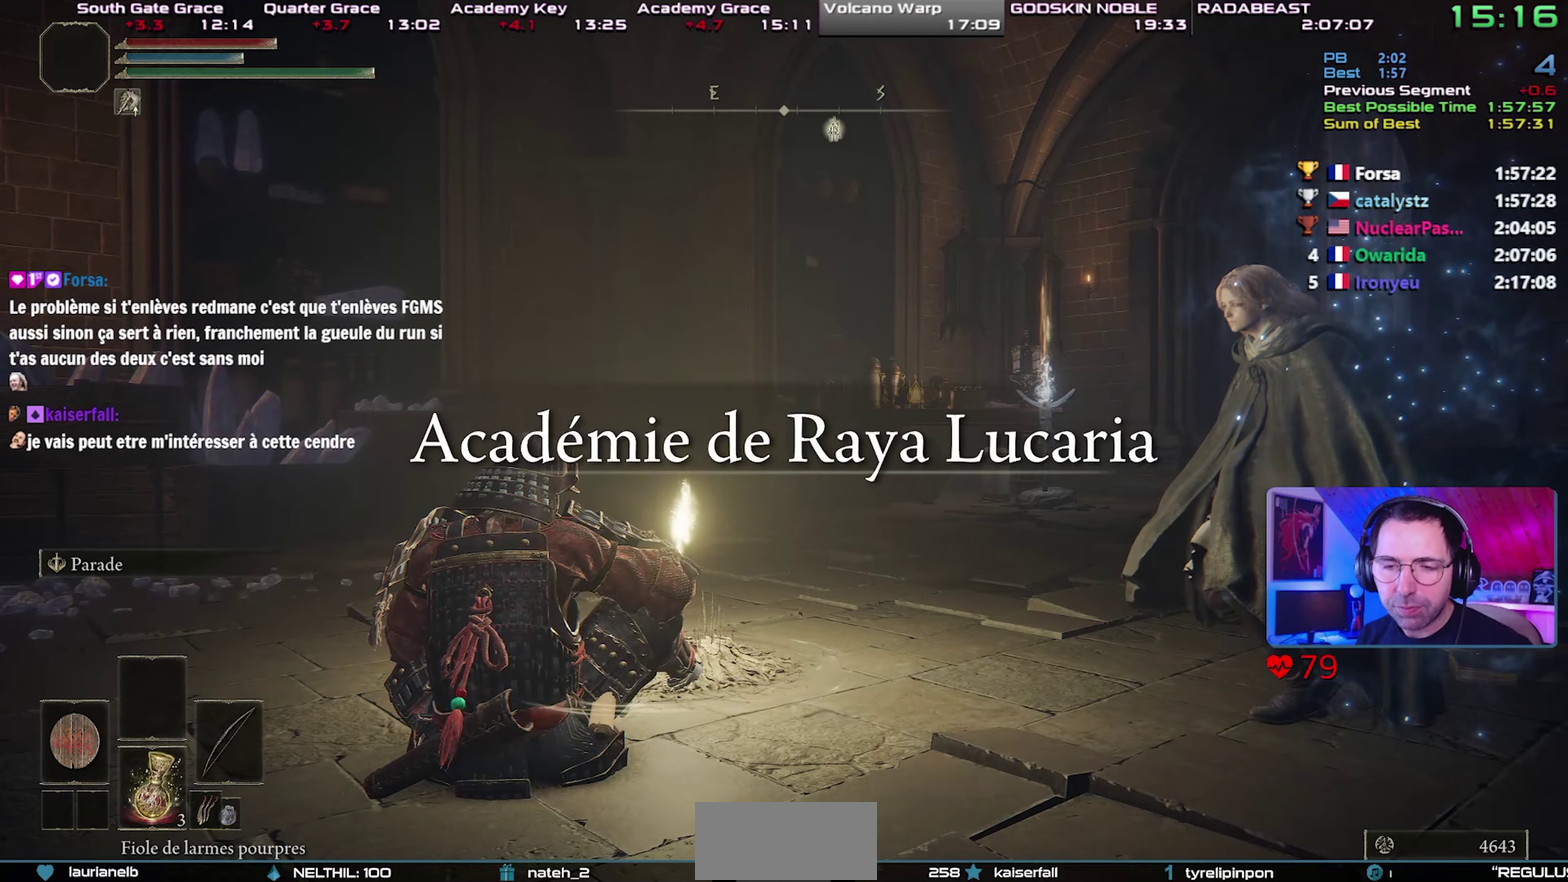
{"buttons": ["CROSS"], "left_stick": "center", "right_stick": "right"}
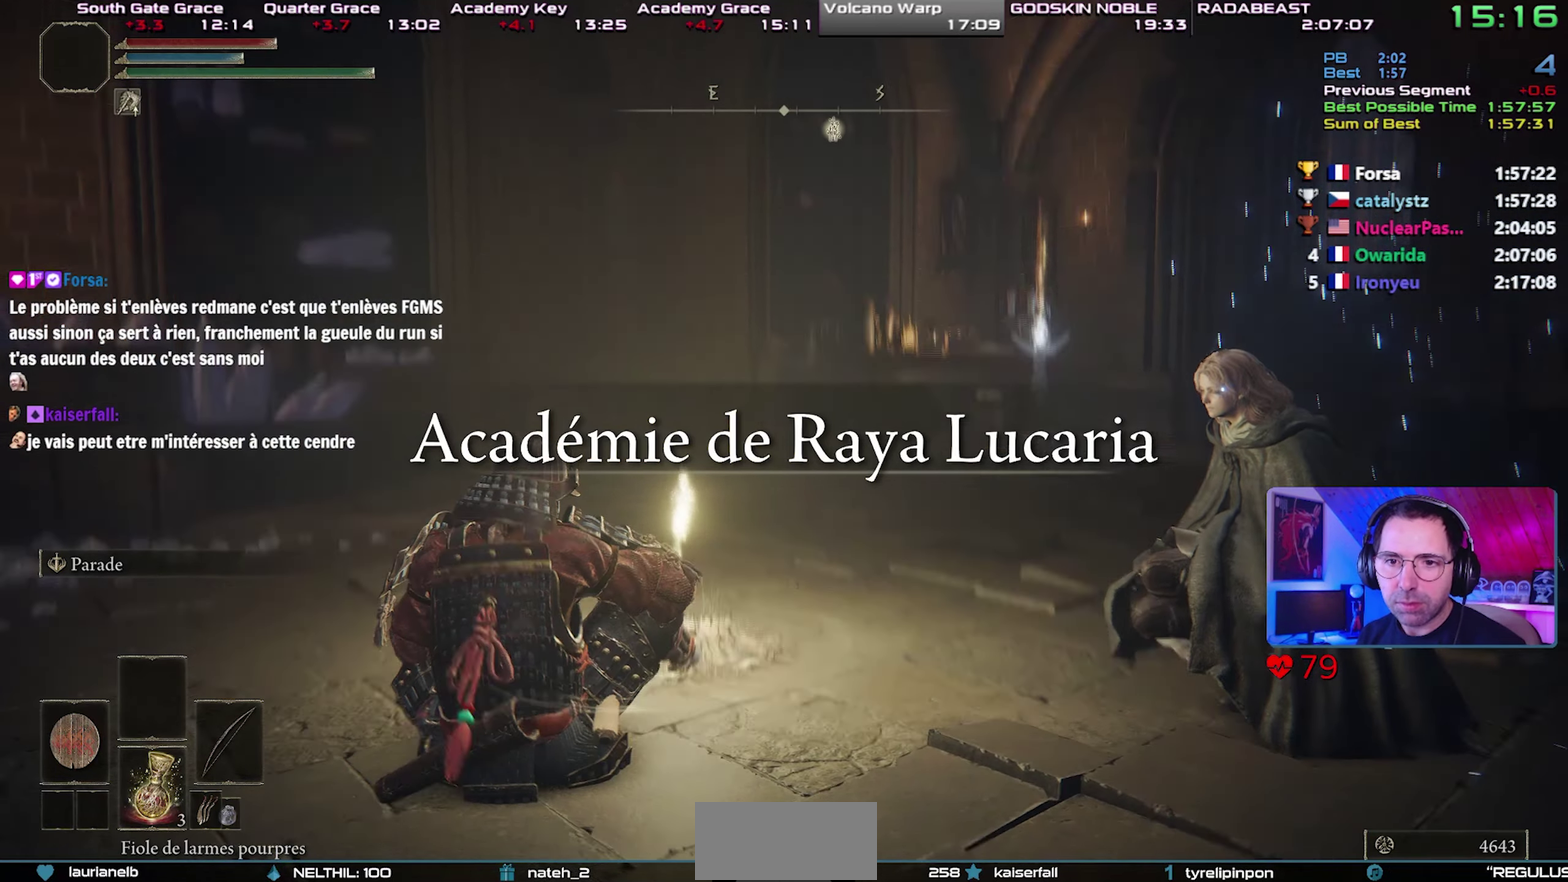
{"buttons": ["CROSS"], "left_stick": "center", "right_stick": "center"}
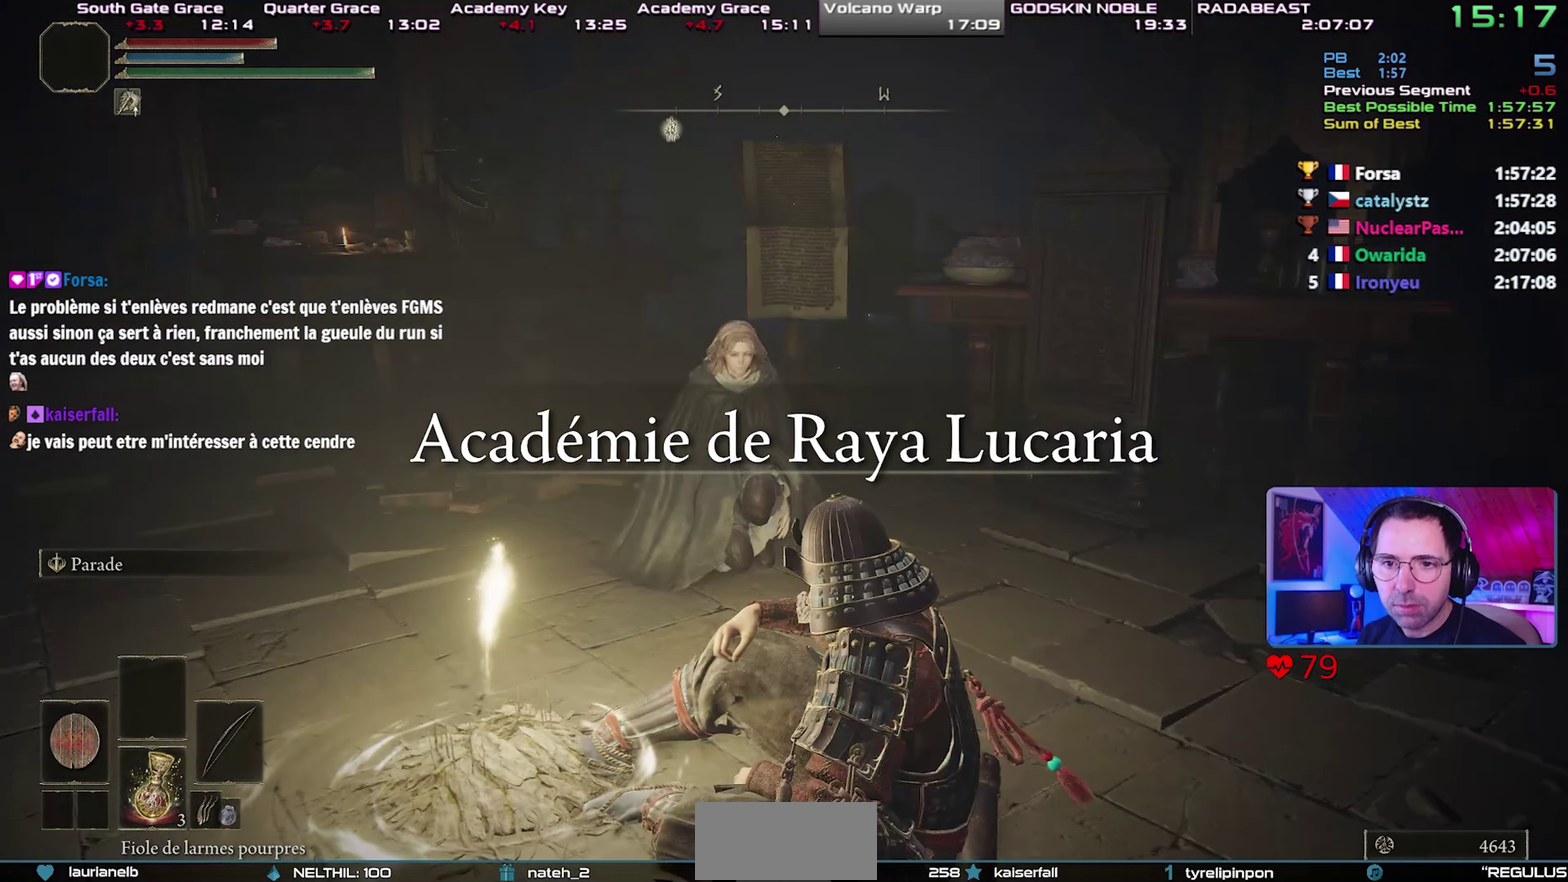
{"buttons": [], "left_stick": "center", "right_stick": "center", "events": [[17, "CROSS", "up"], [83, "CROSS", "down"], [183, "CROSS", "up"], [233, "CROSS", "down"], [317, "CROSS", "up"], [367, "CROSS", "down"], [467, "CROSS", "up"]]}
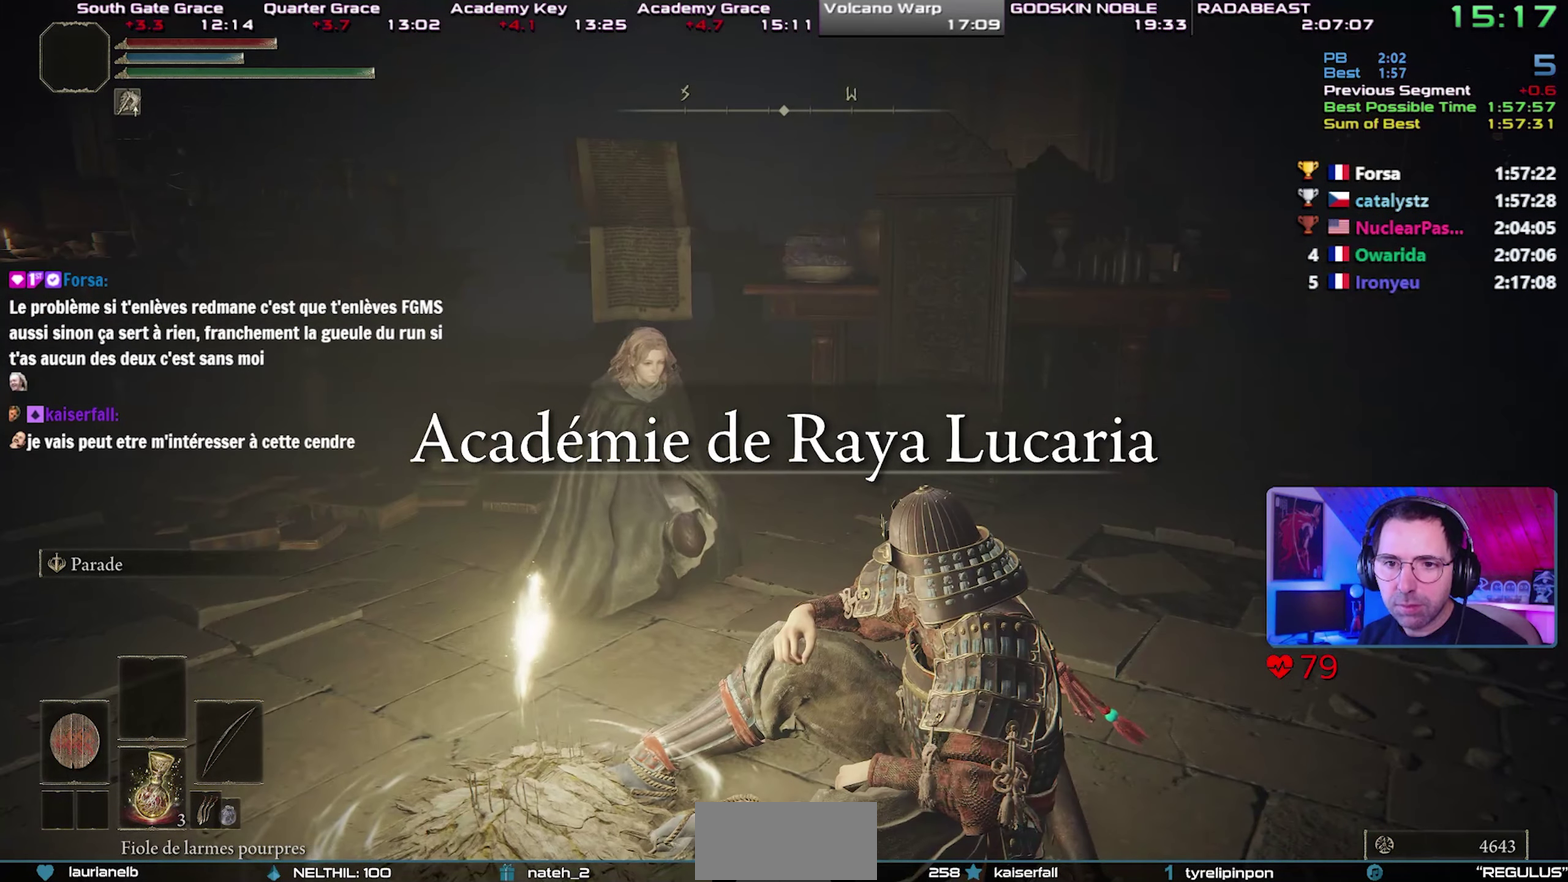
{"buttons": ["CROSS"], "left_stick": "center", "right_stick": "center", "events": [[17, "CROSS", "down"], [100, "CROSS", "up"], [150, "CROSS", "down"], [250, "CROSS", "up"], [317, "CROSS", "down"], [383, "CROSS", "up"], [467, "CROSS", "down"]]}
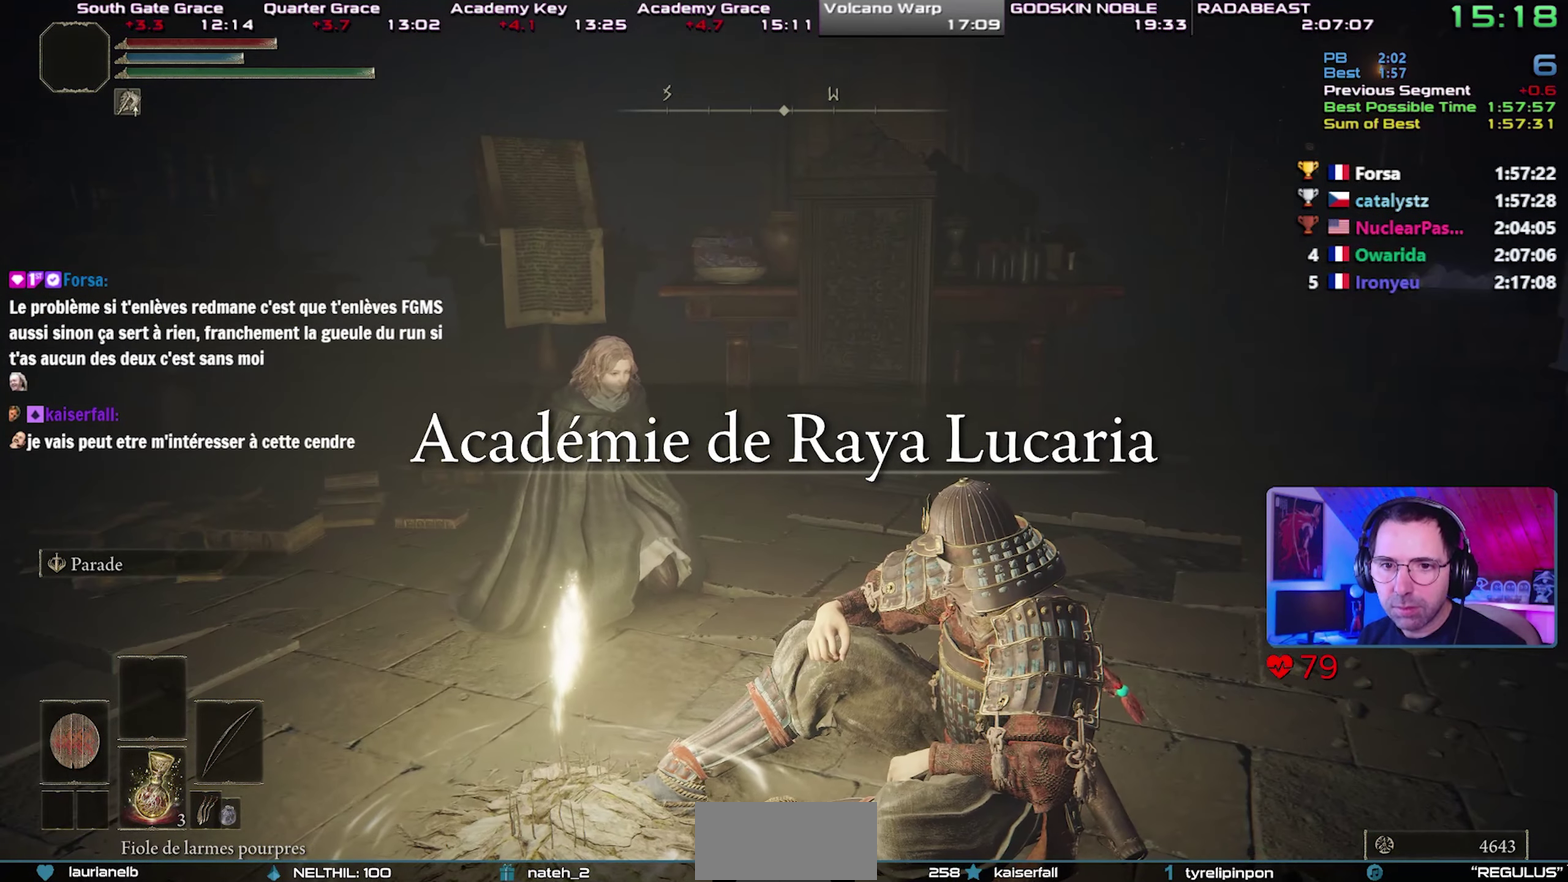
{"buttons": [], "left_stick": "center", "right_stick": "center", "events": [[50, "CROSS", "up"], [117, "CROSS", "down"], [200, "CROSS", "up"], [267, "CROSS", "down"], [350, "CROSS", "up"], [417, "CROSS", "down"], [500, "CROSS", "up"]]}
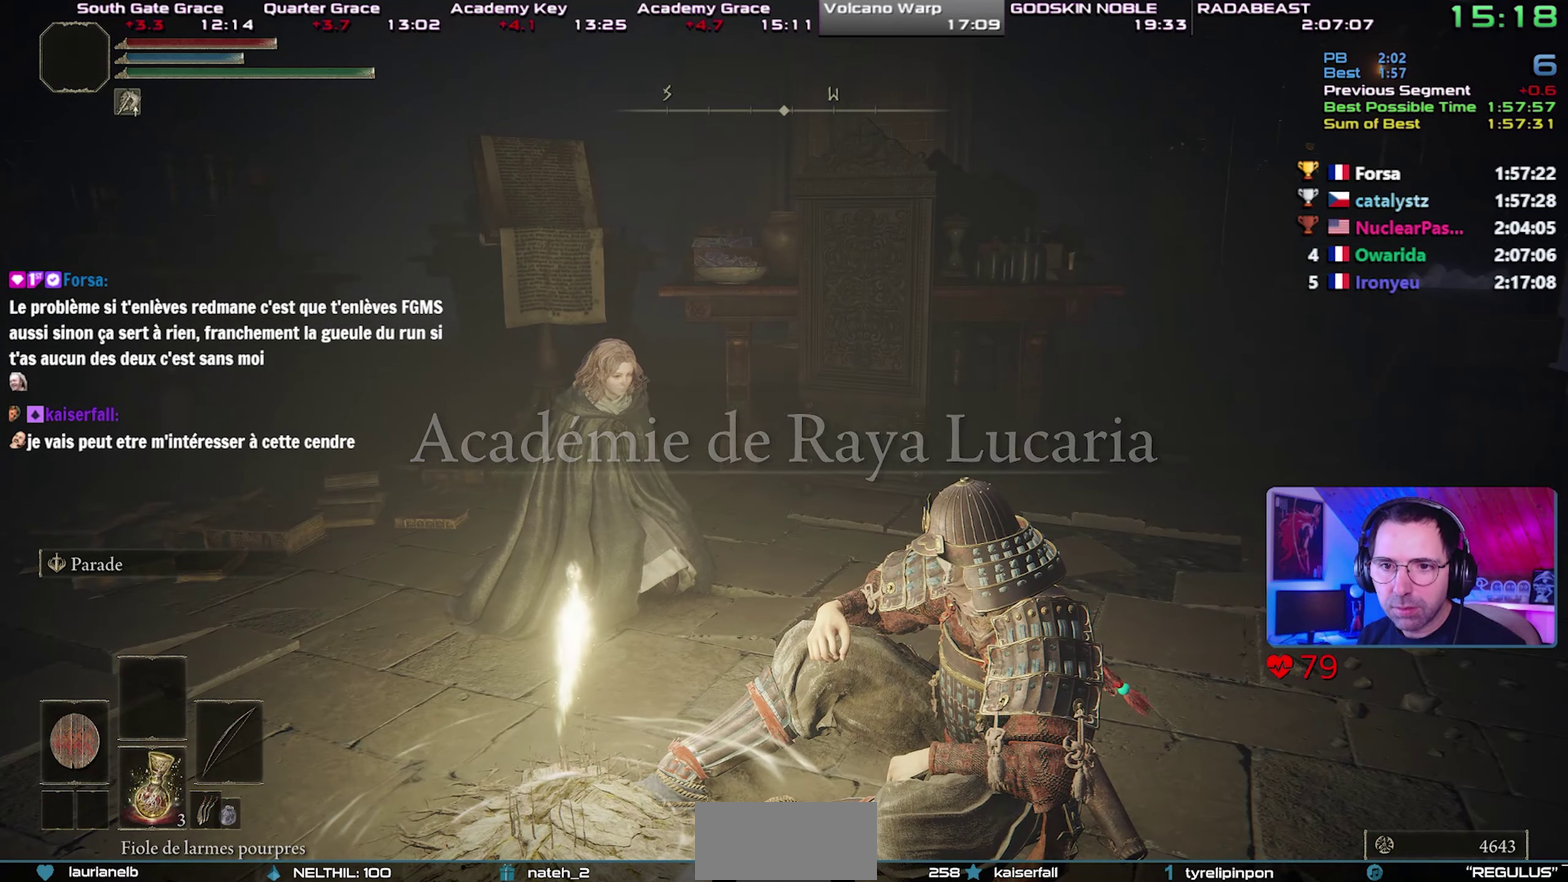
{"buttons": ["CROSS"], "left_stick": "center", "right_stick": "center", "events": [[50, "CROSS", "down"], [133, "CROSS", "up"], [200, "CROSS", "down"], [283, "CROSS", "up"], [333, "CROSS", "down"], [417, "CROSS", "up"], [500, "CROSS", "down"]]}
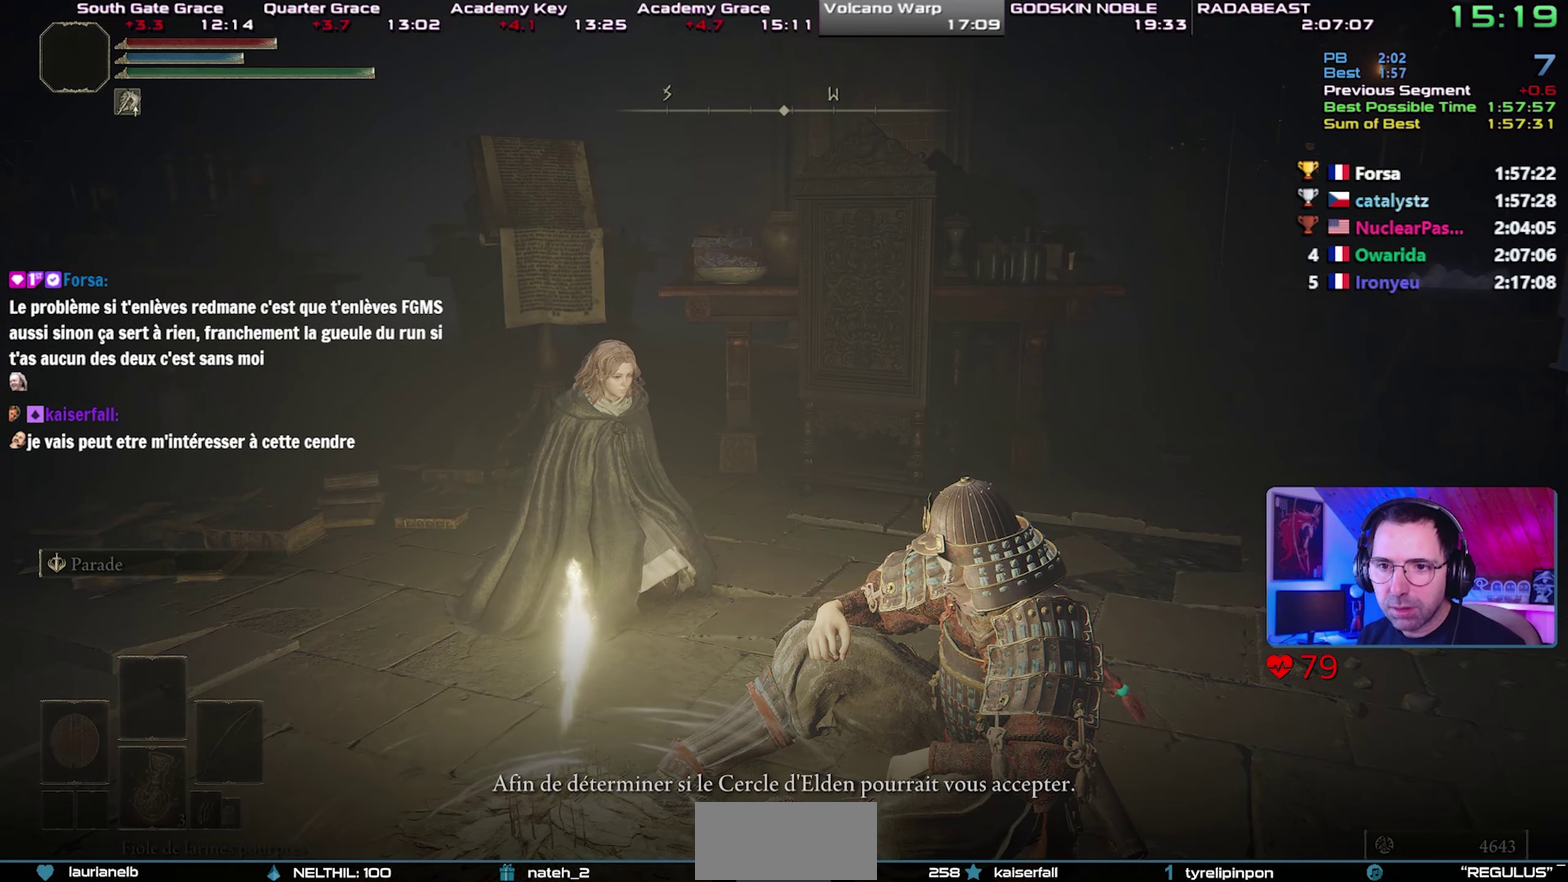
{"buttons": [], "left_stick": "center", "right_stick": "center", "events": [[50, "CROSS", "up"], [117, "CROSS", "down"], [200, "CROSS", "up"], [250, "CROSS", "down"], [350, "CROSS", "up"], [400, "CROSS", "down"], [483, "CROSS", "up"]]}
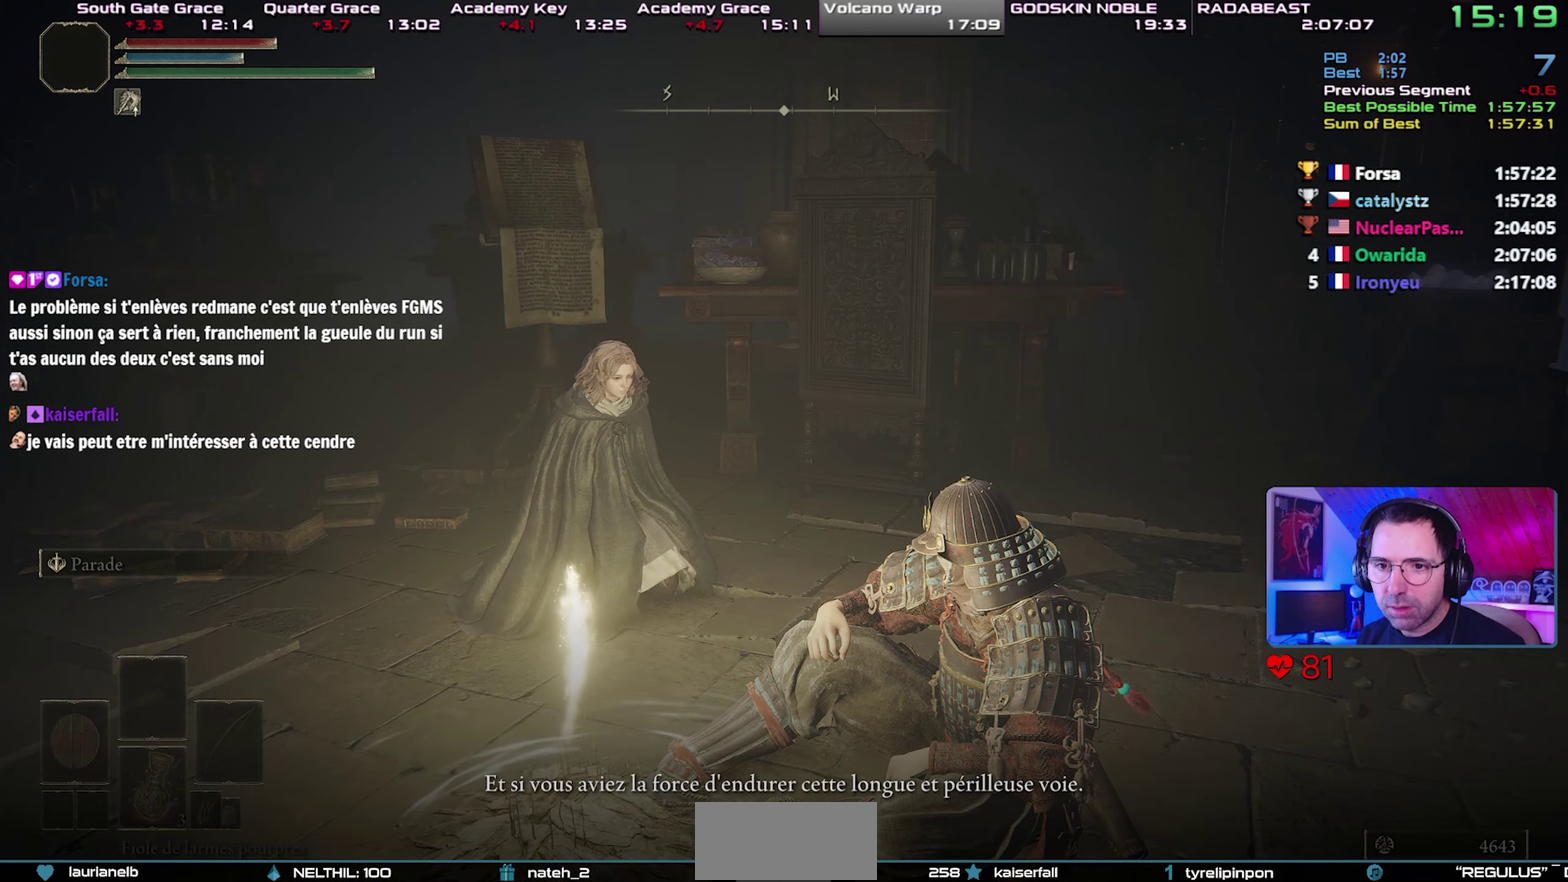
{"buttons": ["CROSS"], "left_stick": "center", "right_stick": "center", "events": [[50, "CROSS", "down"], [133, "CROSS", "up"], [183, "CROSS", "down"], [267, "CROSS", "up"], [317, "CROSS", "down"], [400, "CROSS", "up"], [500, "CROSS", "down"]]}
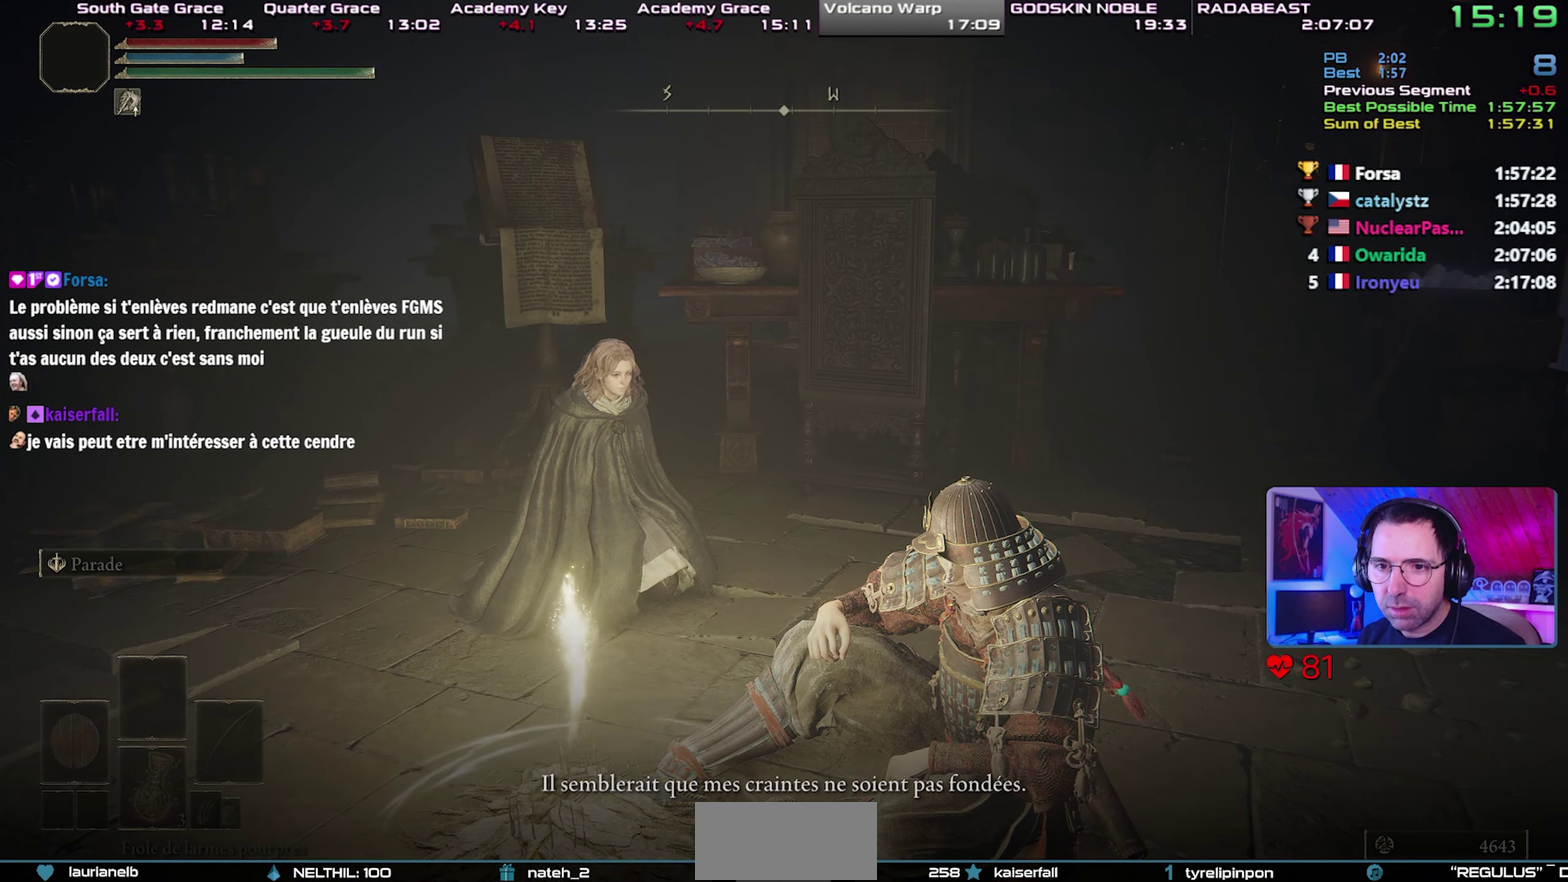
{"buttons": [], "left_stick": "center", "right_stick": "center", "events": [[200, "CROSS", "up"], [250, "CROSS", "down"], [350, "CROSS", "up"], [400, "CROSS", "down"], [500, "CROSS", "up"]]}
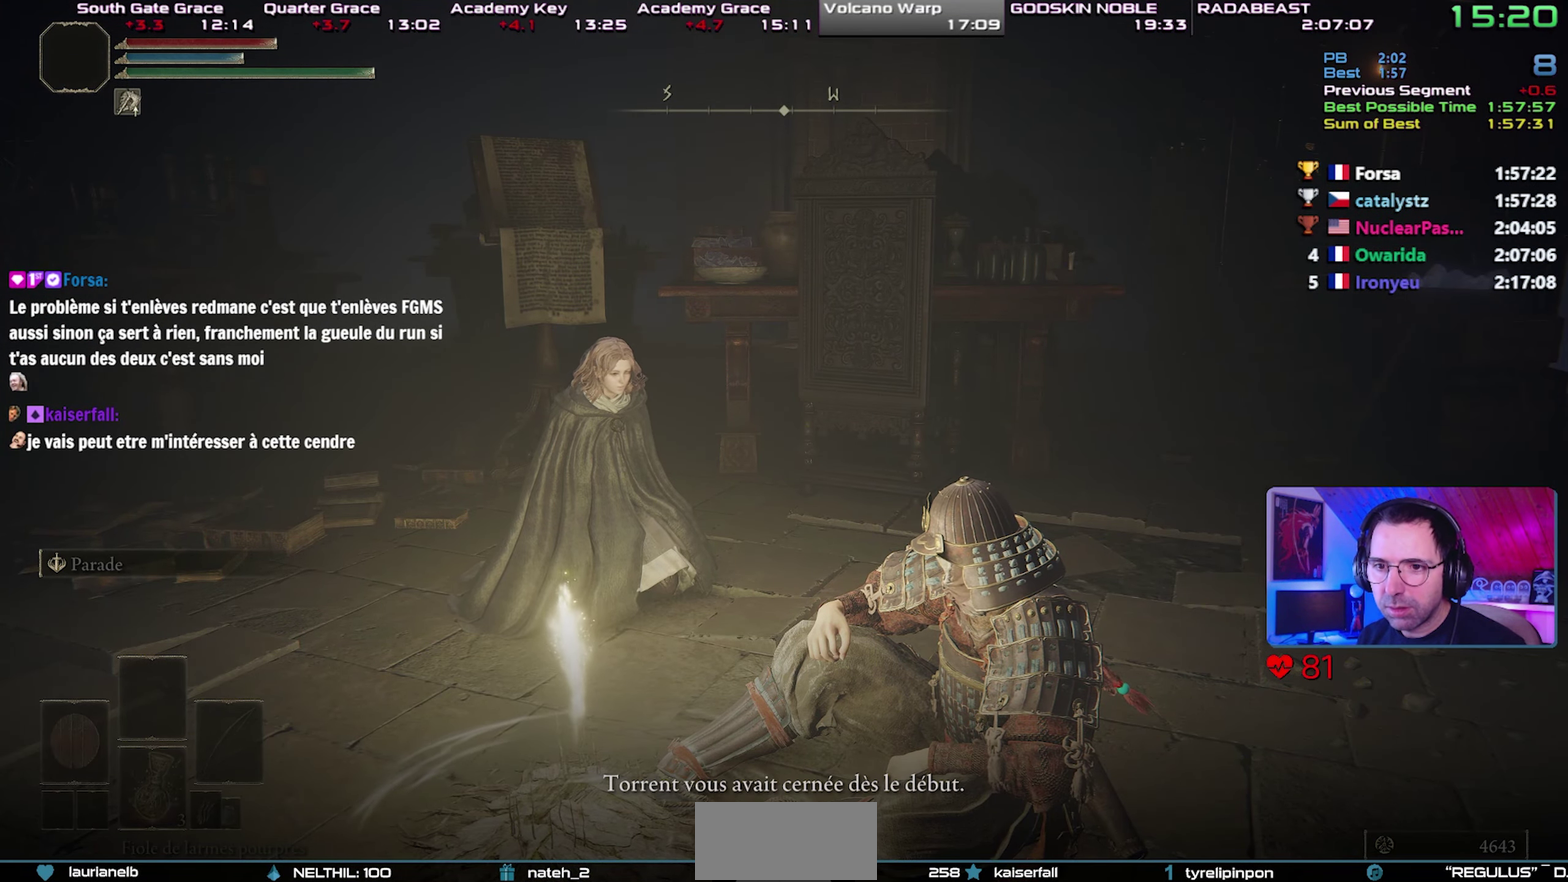
{"buttons": [], "left_stick": "center", "right_stick": "center", "events": [[67, "CROSS", "down"], [150, "CROSS", "up"], [217, "CROSS", "down"], [300, "CROSS", "up"], [367, "CROSS", "down"], [450, "CROSS", "up"]]}
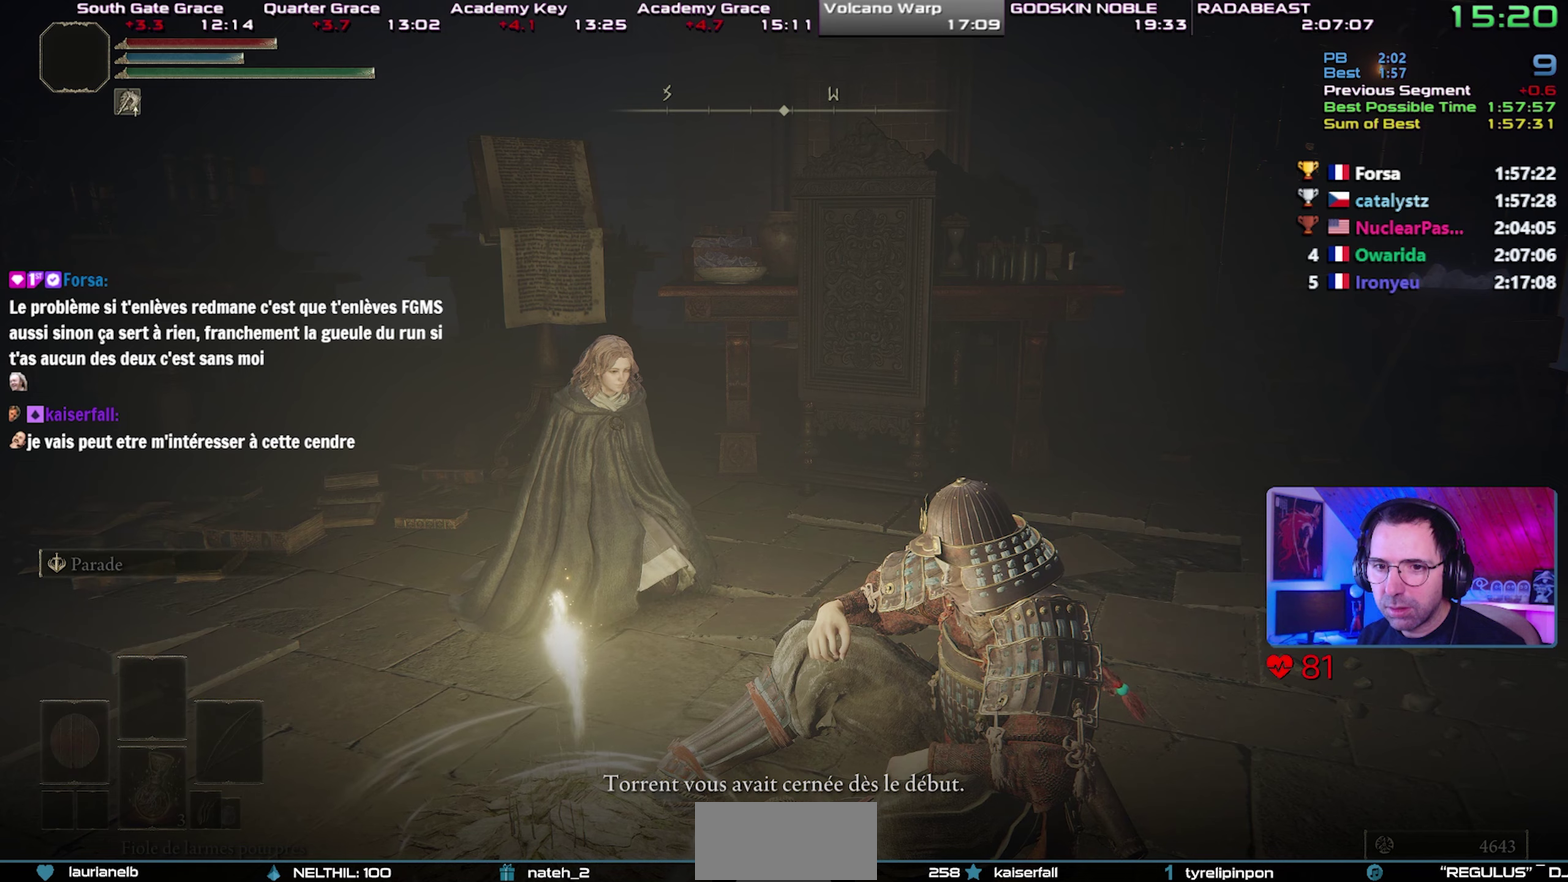
{"buttons": ["CROSS"], "left_stick": "center", "right_stick": "center", "events": [[17, "CROSS", "down"], [100, "CROSS", "up"], [167, "CROSS", "down"], [250, "CROSS", "up"], [317, "CROSS", "down"], [383, "CROSS", "up"], [450, "CROSS", "down"]]}
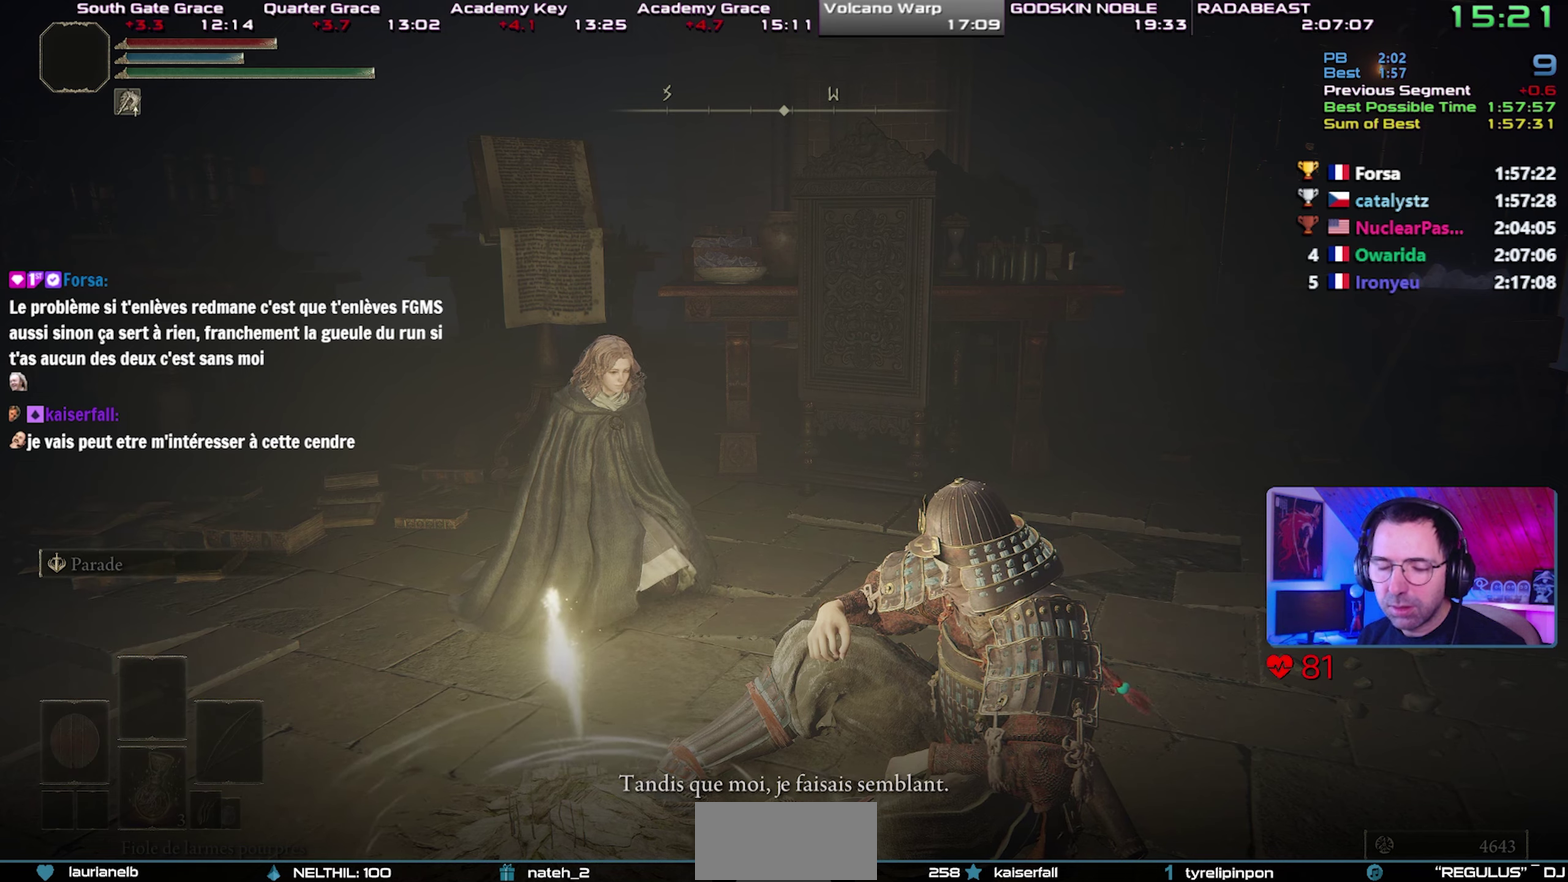
{"buttons": ["CROSS"], "left_stick": "center", "right_stick": "center", "events": [[17, "CROSS", "up"], [100, "CROSS", "down"], [183, "CROSS", "up"], [233, "CROSS", "down"], [300, "CROSS", "up"], [367, "CROSS", "down"], [433, "CROSS", "up"], [483, "CROSS", "down"]]}
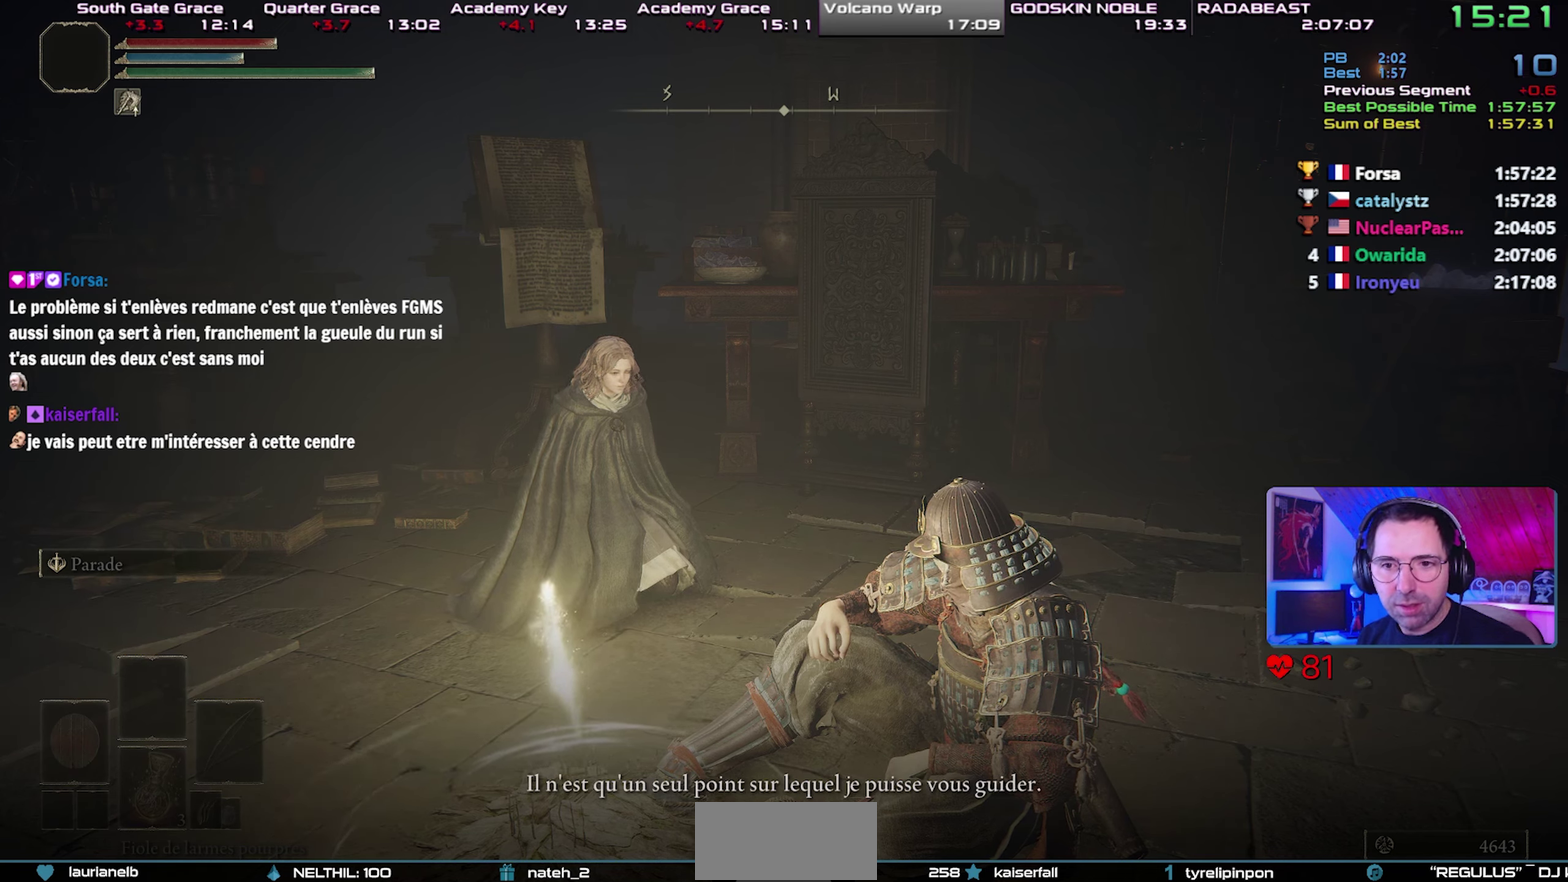
{"buttons": [], "left_stick": "center", "right_stick": "center", "events": [[67, "CROSS", "up"], [133, "CROSS", "down"], [200, "CROSS", "up"], [267, "CROSS", "down"], [350, "CROSS", "up"], [400, "CROSS", "down"], [483, "CROSS", "up"]]}
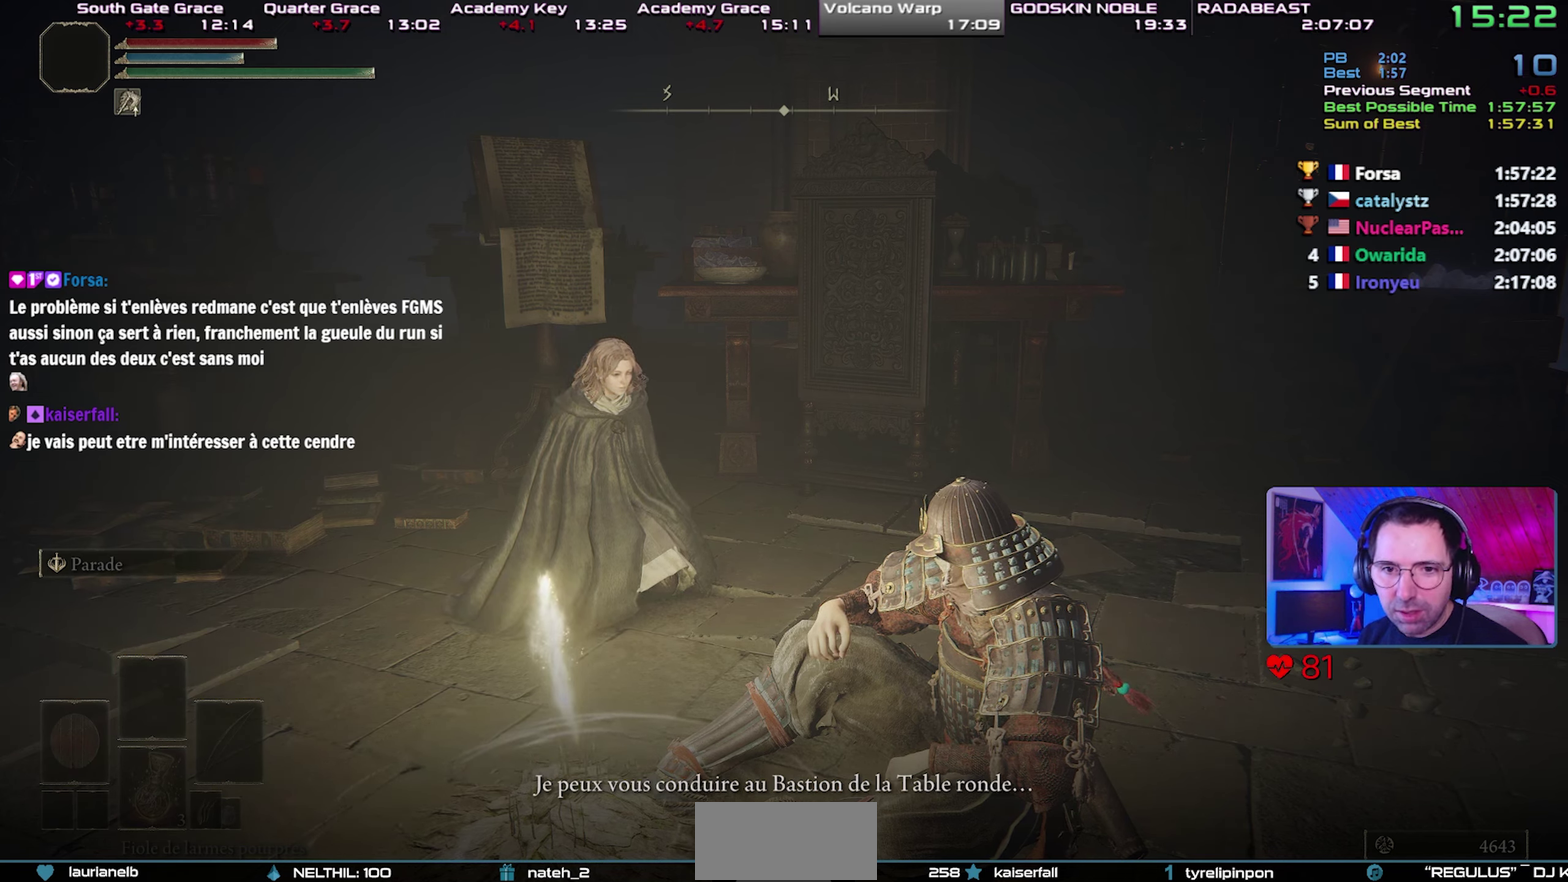
{"buttons": ["CROSS"], "left_stick": "center", "right_stick": "center", "events": [[33, "CROSS", "down"], [117, "CROSS", "up"], [167, "CROSS", "down"], [250, "CROSS", "up"], [317, "CROSS", "down"], [400, "CROSS", "up"], [467, "CROSS", "down"]]}
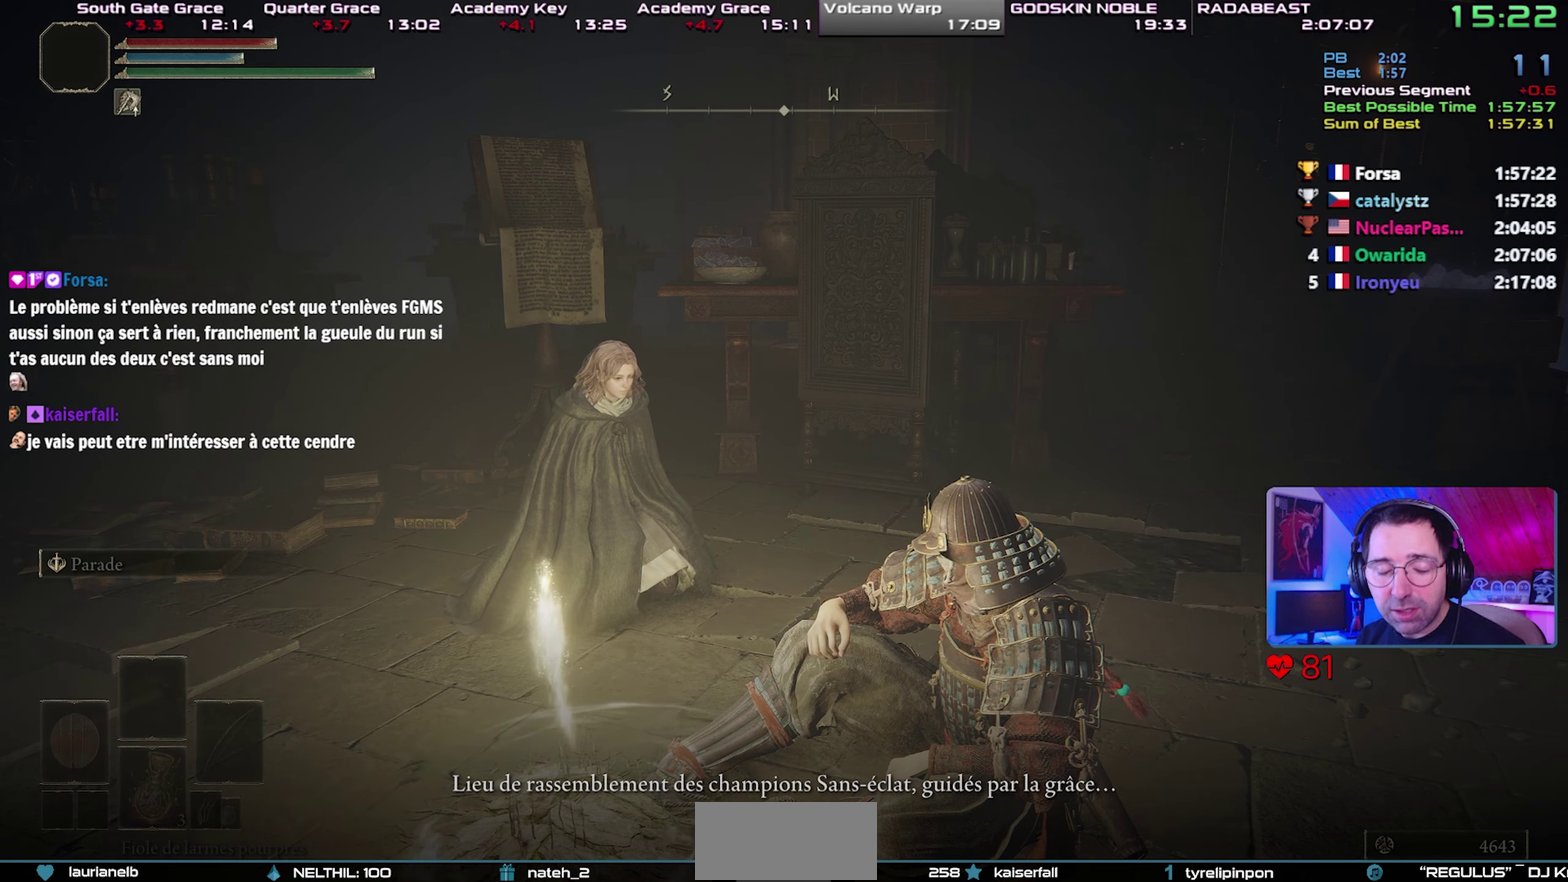
{"buttons": [], "left_stick": "center", "right_stick": "center", "events": [[50, "CROSS", "up"], [100, "CROSS", "down"], [200, "CROSS", "up"], [250, "CROSS", "down"], [333, "CROSS", "up"], [400, "CROSS", "down"], [483, "CROSS", "up"]]}
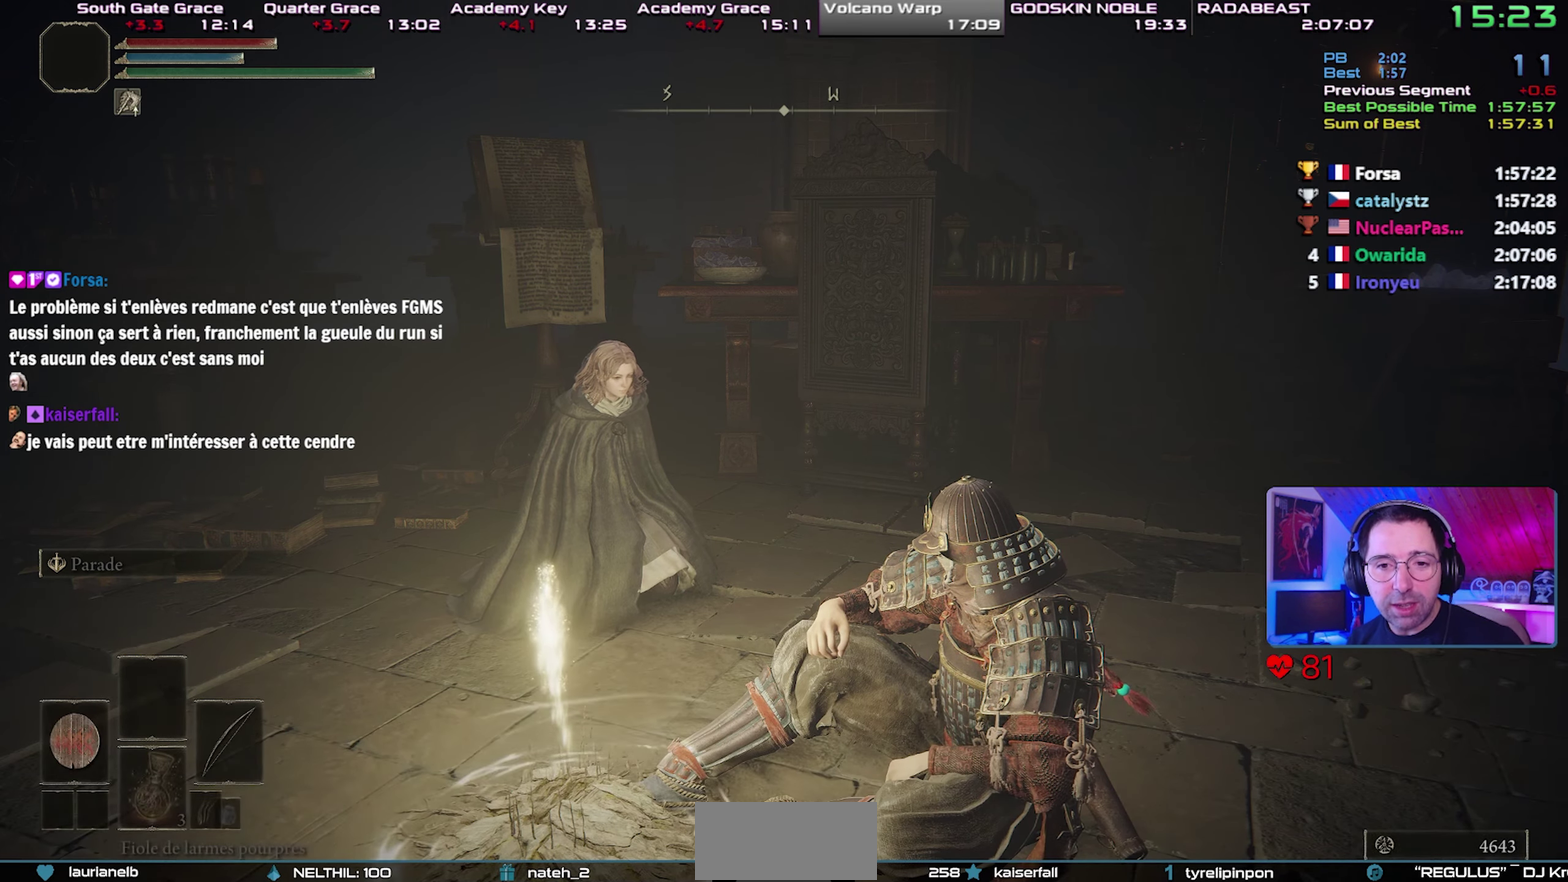
{"buttons": ["CROSS"], "left_stick": "center", "right_stick": "center", "events": [[50, "CROSS", "down"], [133, "CROSS", "up"], [200, "CROSS", "down"], [300, "CROSS", "up"], [350, "CROSS", "down"], [450, "CROSS", "up"], [500, "CROSS", "down"]]}
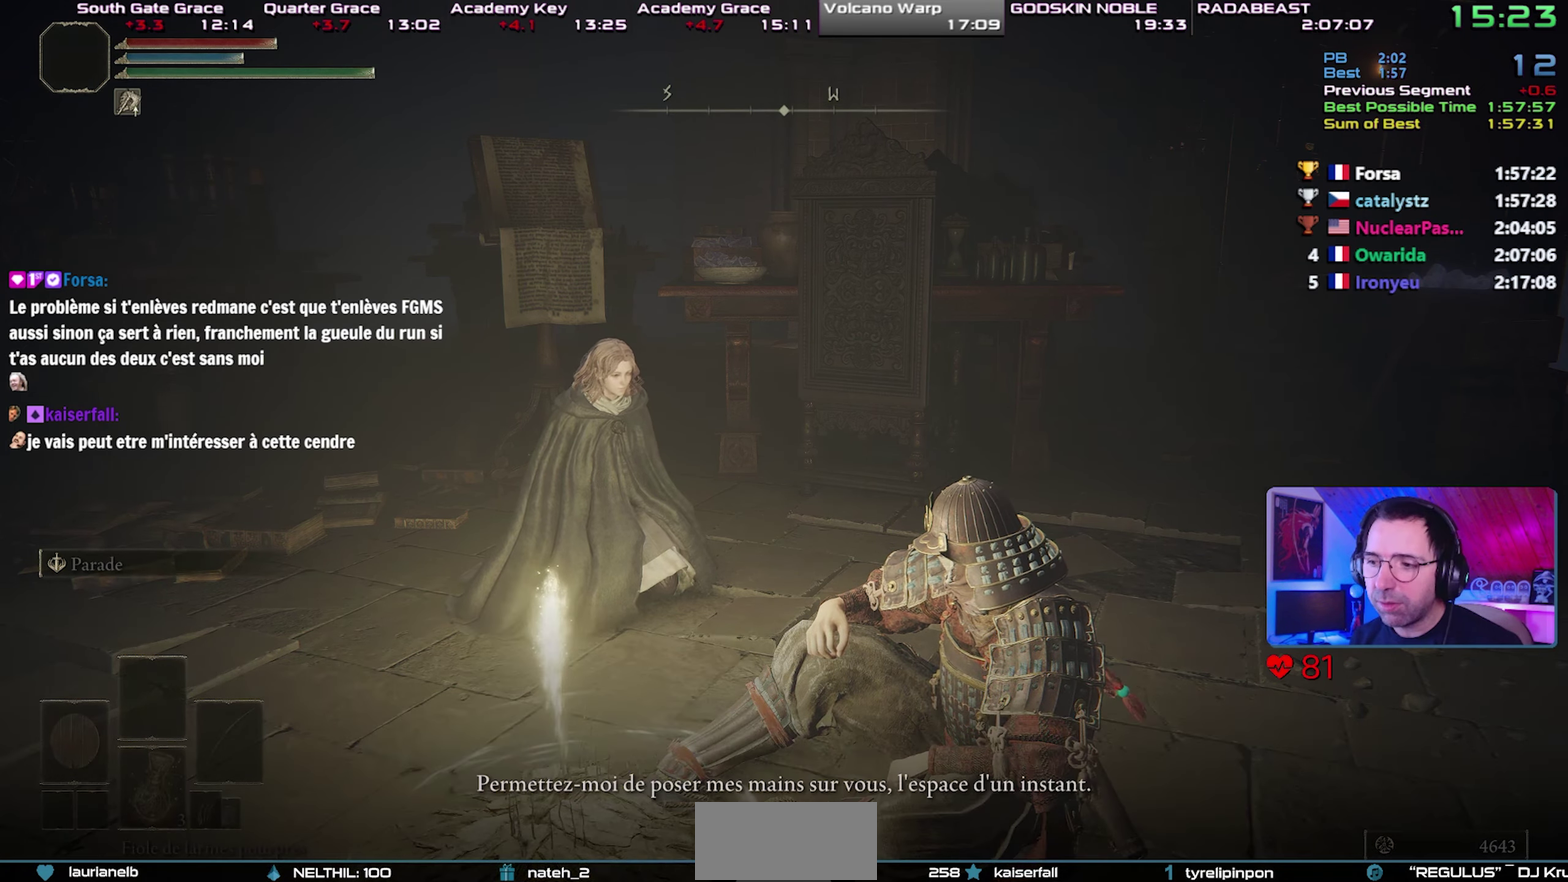
{"buttons": ["CROSS"], "left_stick": "center", "right_stick": "center", "events": [[83, "CROSS", "up"], [167, "CROSS", "down"], [233, "CROSS", "up"], [300, "CROSS", "down"], [400, "CROSS", "up"], [467, "CROSS", "down"]]}
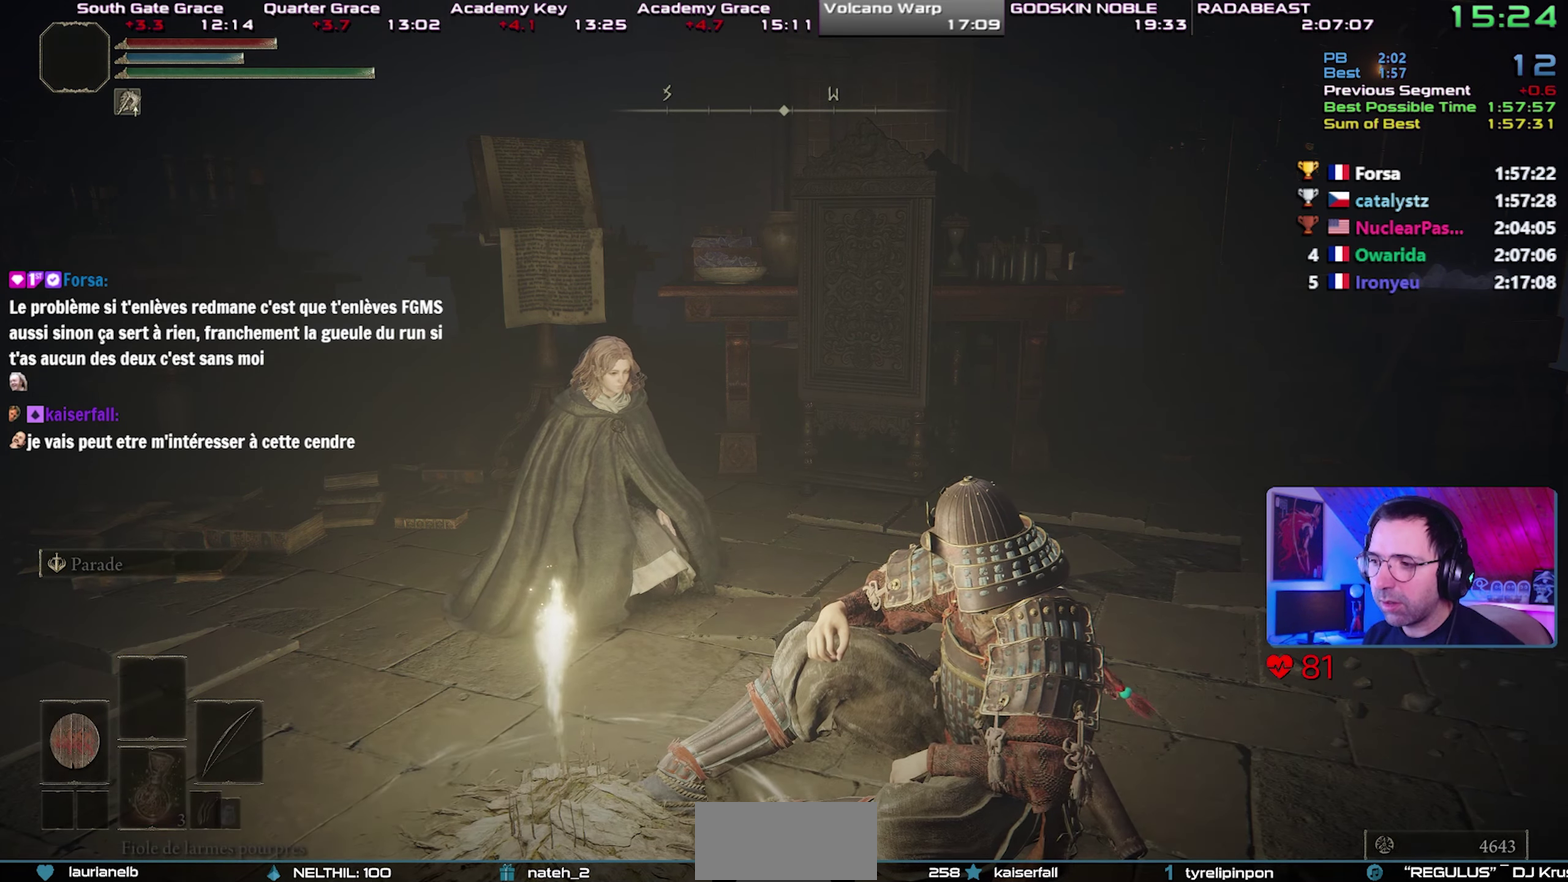
{"buttons": [], "left_stick": "center", "right_stick": "center", "events": [[33, "CROSS", "up"], [100, "CROSS", "down"], [200, "CROSS", "up"], [267, "CROSS", "down"], [350, "CROSS", "up"], [400, "CROSS", "down"], [500, "CROSS", "up"]]}
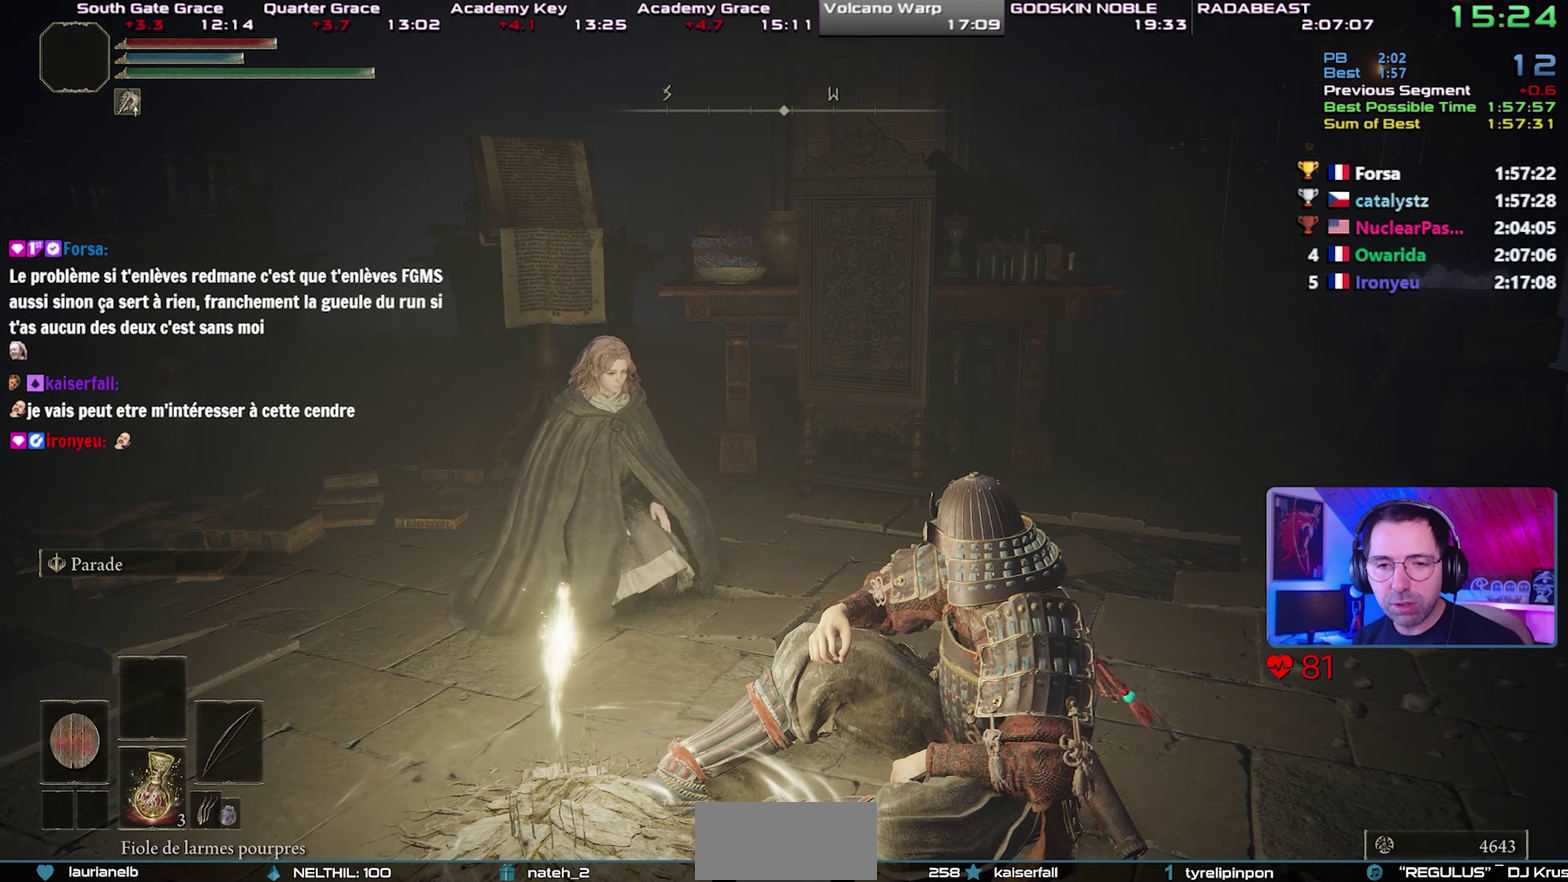
{"buttons": ["CROSS"], "left_stick": "center", "right_stick": "center", "events": [[50, "CROSS", "down"], [133, "CROSS", "up"], [200, "CROSS", "down"], [283, "CROSS", "up"], [350, "CROSS", "down"], [450, "CROSS", "up"], [500, "CROSS", "down"]]}
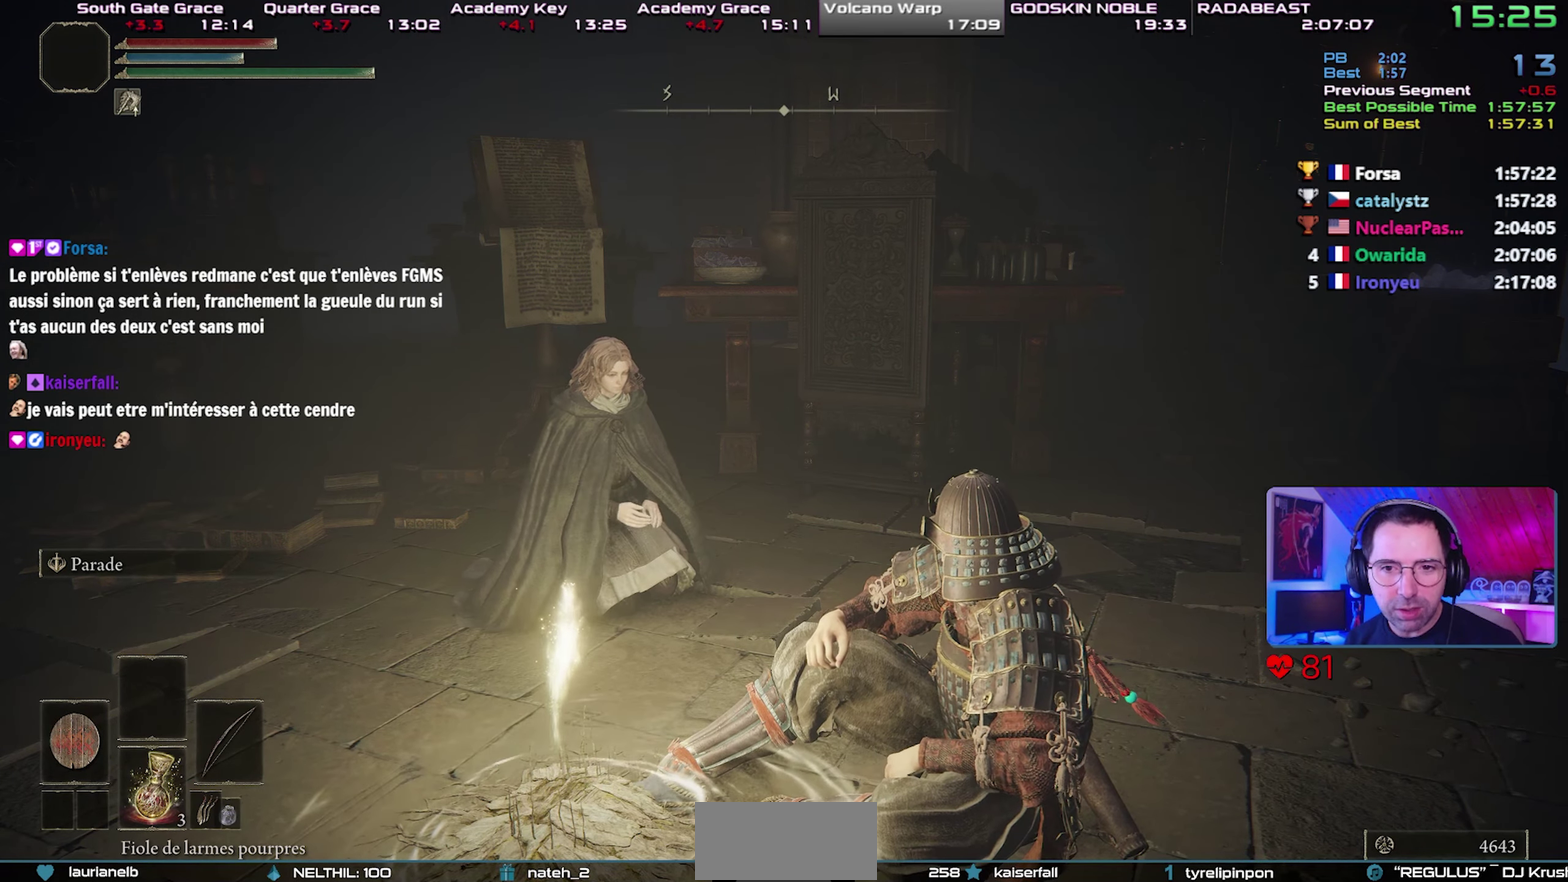
{"buttons": ["CROSS"], "left_stick": "center", "right_stick": "center", "events": [[100, "CROSS", "up"], [150, "CROSS", "down"], [233, "CROSS", "up"], [300, "CROSS", "down"], [383, "CROSS", "up"], [433, "CROSS", "down"]]}
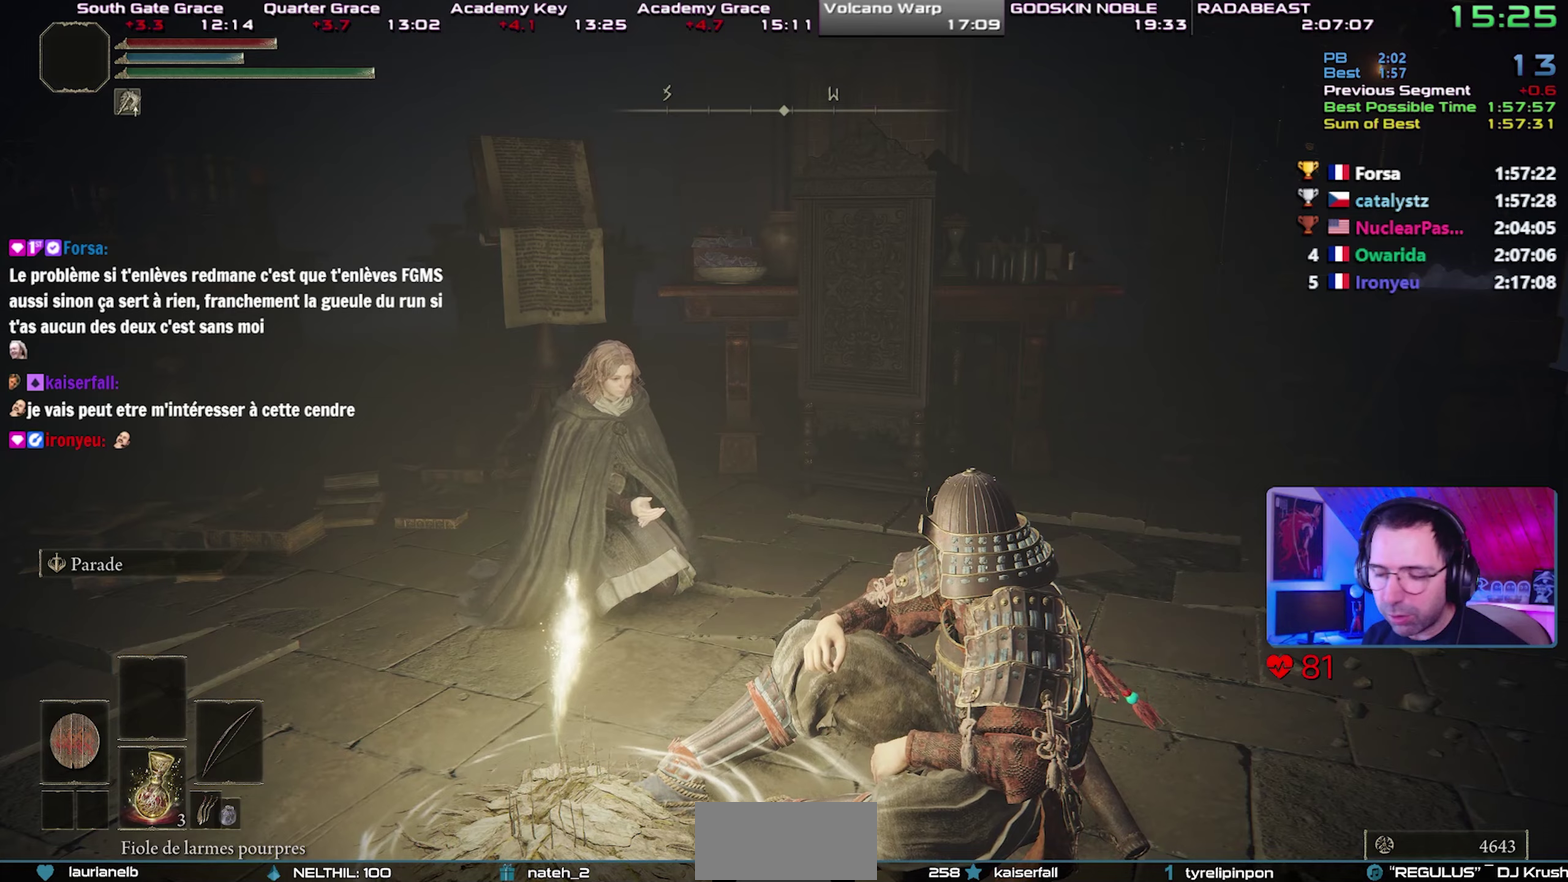
{"buttons": ["CROSS"], "left_stick": "center", "right_stick": "center", "events": [[33, "CROSS", "up"], [100, "CROSS", "down"], [200, "CROSS", "up"], [250, "CROSS", "down"], [350, "CROSS", "up"], [417, "CROSS", "down"]]}
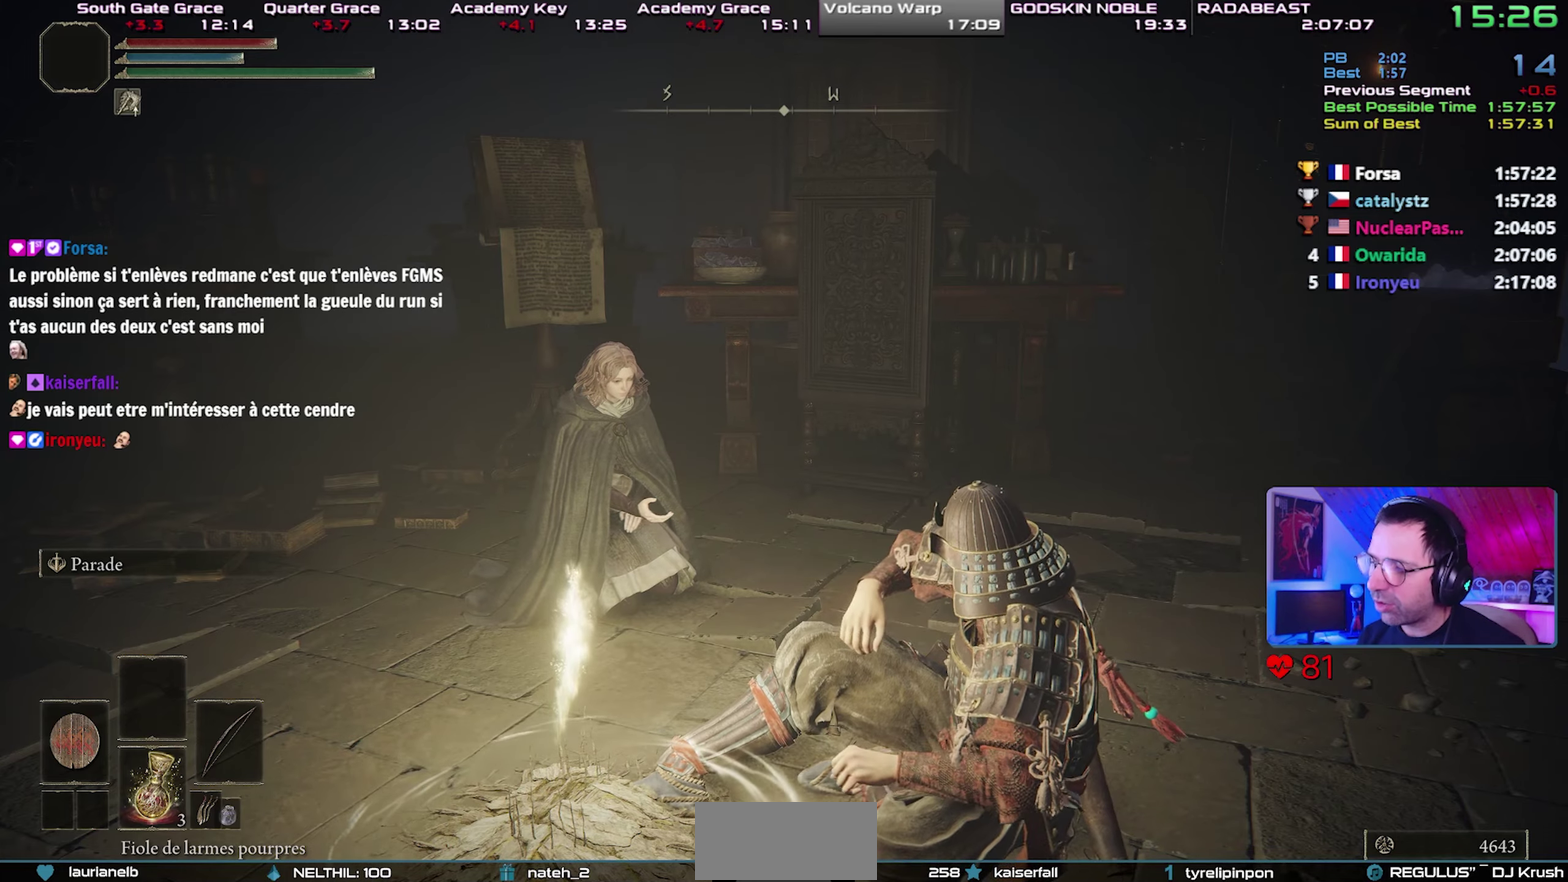
{"buttons": [], "left_stick": "center", "right_stick": "center", "events": [[17, "CROSS", "up"]]}